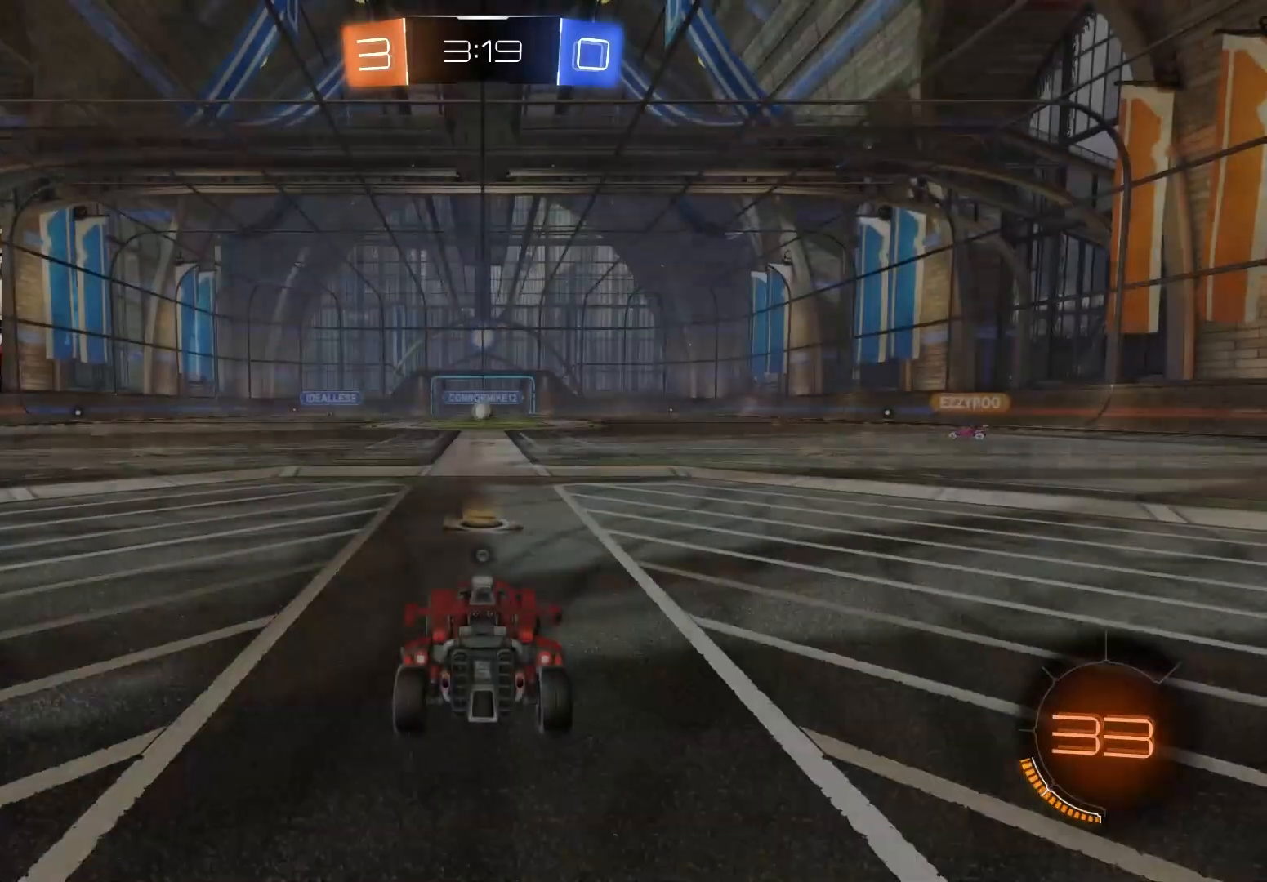
Gameplay with a controller (PlayStation layout); each line is a JSON object with the inputs held at the frame after it. "events" lists button and stick changes between this image and that frame as [ms after this image, input, new state], when the widget could be followed in between.
{"buttons": [], "left_stick": "center", "right_stick": "center", "events": [[300, "TRIANGLE", "down"], [417, "TRIANGLE", "up"]]}
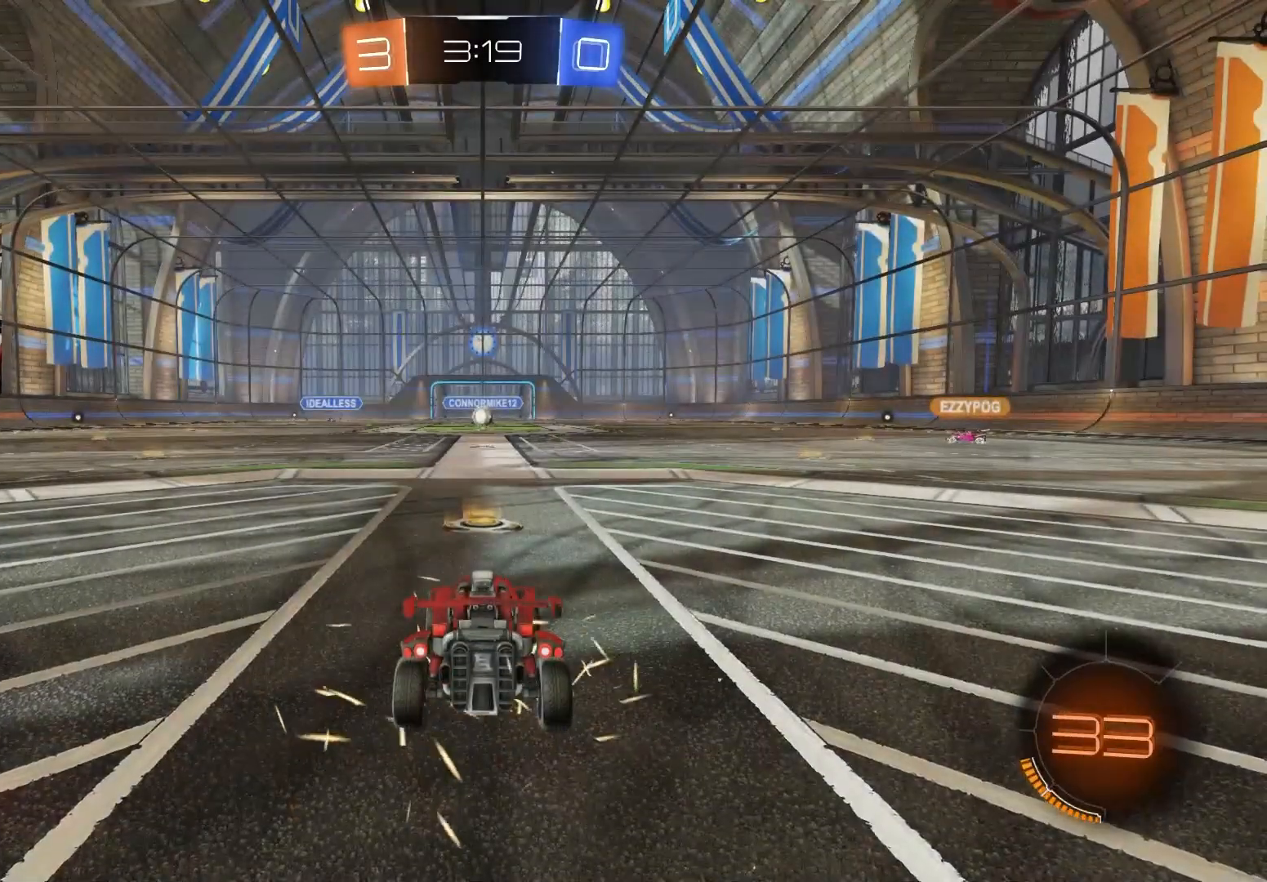
{"buttons": ["TRIANGLE"], "left_stick": "center", "right_stick": "center", "events": [[83, "R3", "down"], [117, "right_stick", "right"], [183, "R3", "up"], [200, "right_stick", "center"], [367, "TRIANGLE", "down"], [450, "TRIANGLE", "up"], [500, "TRIANGLE", "down"]]}
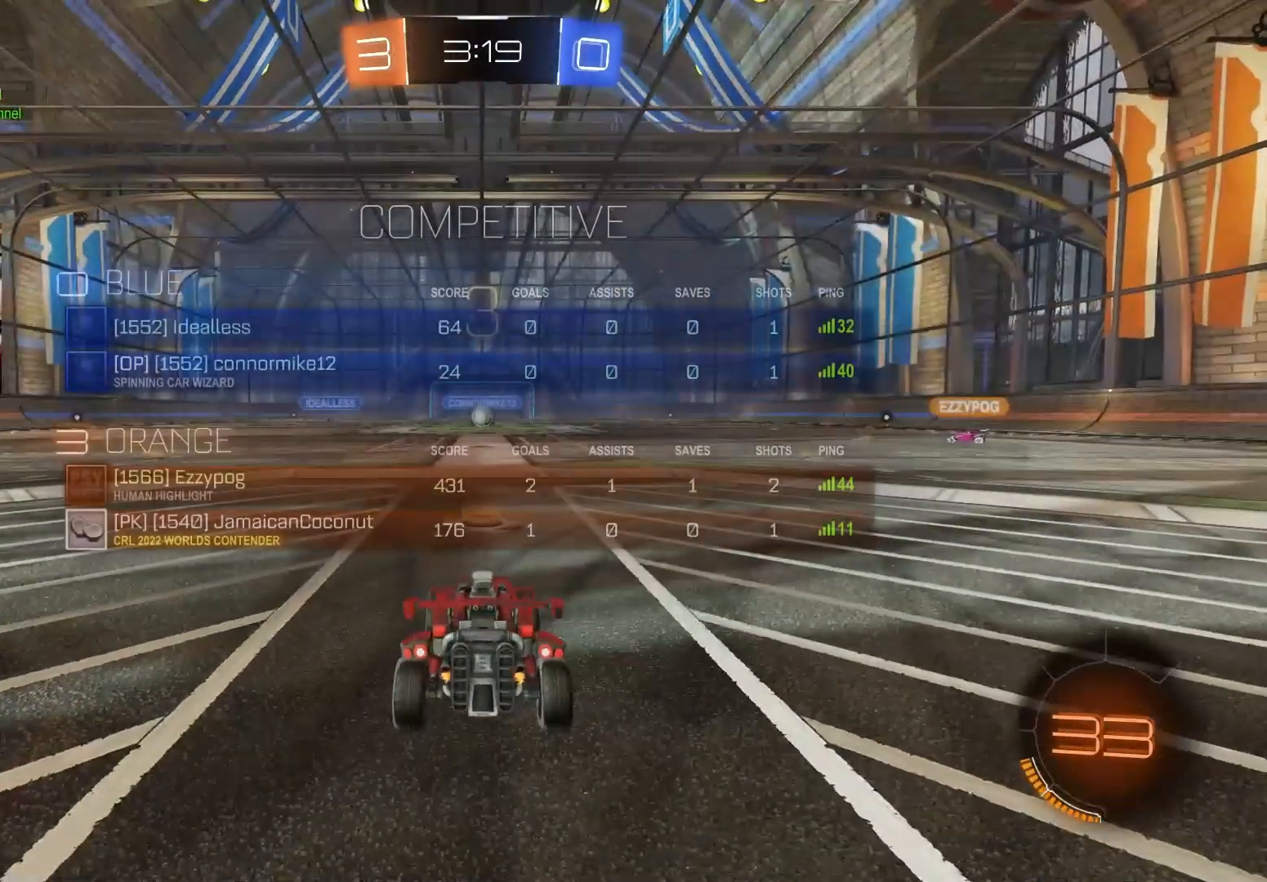
{"buttons": [], "left_stick": "center", "right_stick": "center", "events": [[100, "TRIANGLE", "up"]]}
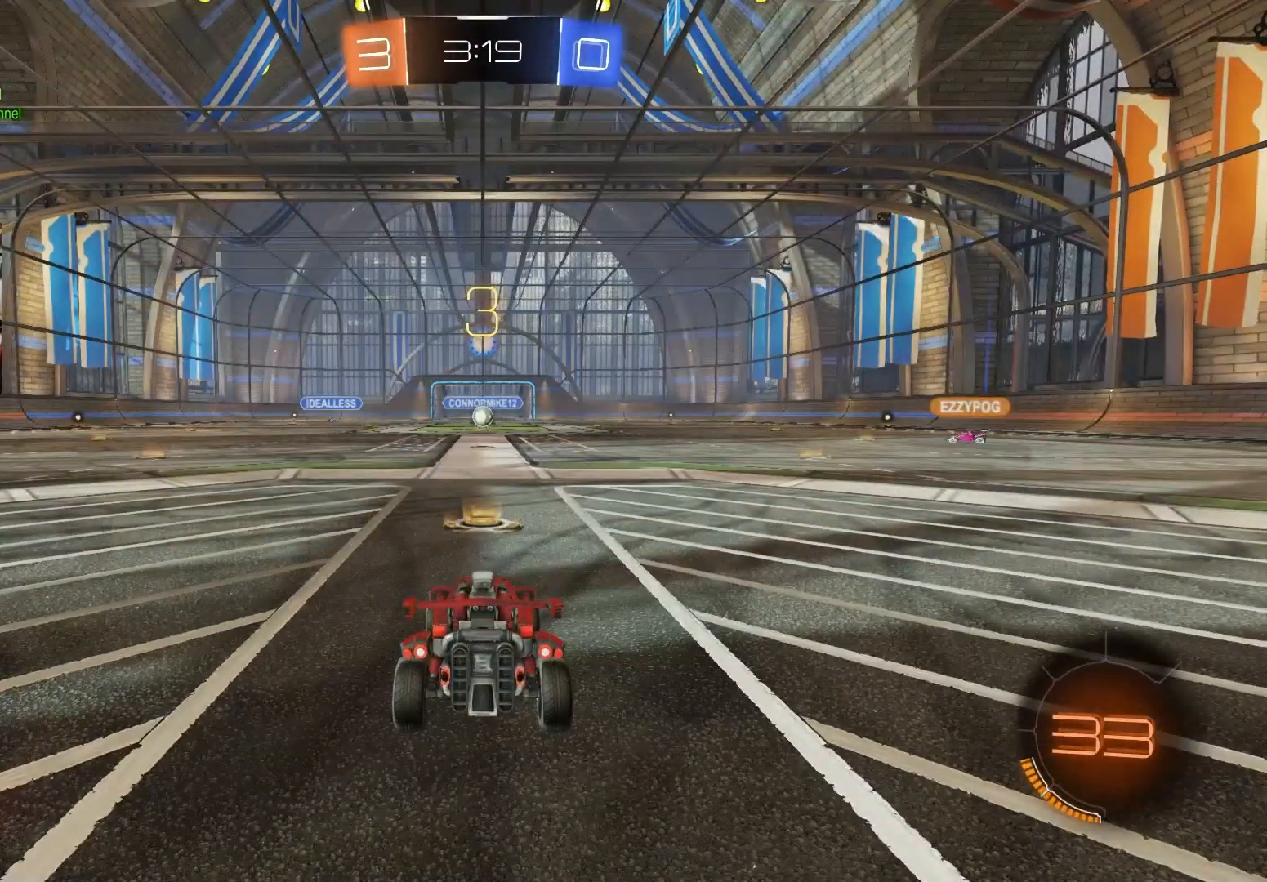
{"buttons": [], "left_stick": "center", "right_stick": "center", "events": []}
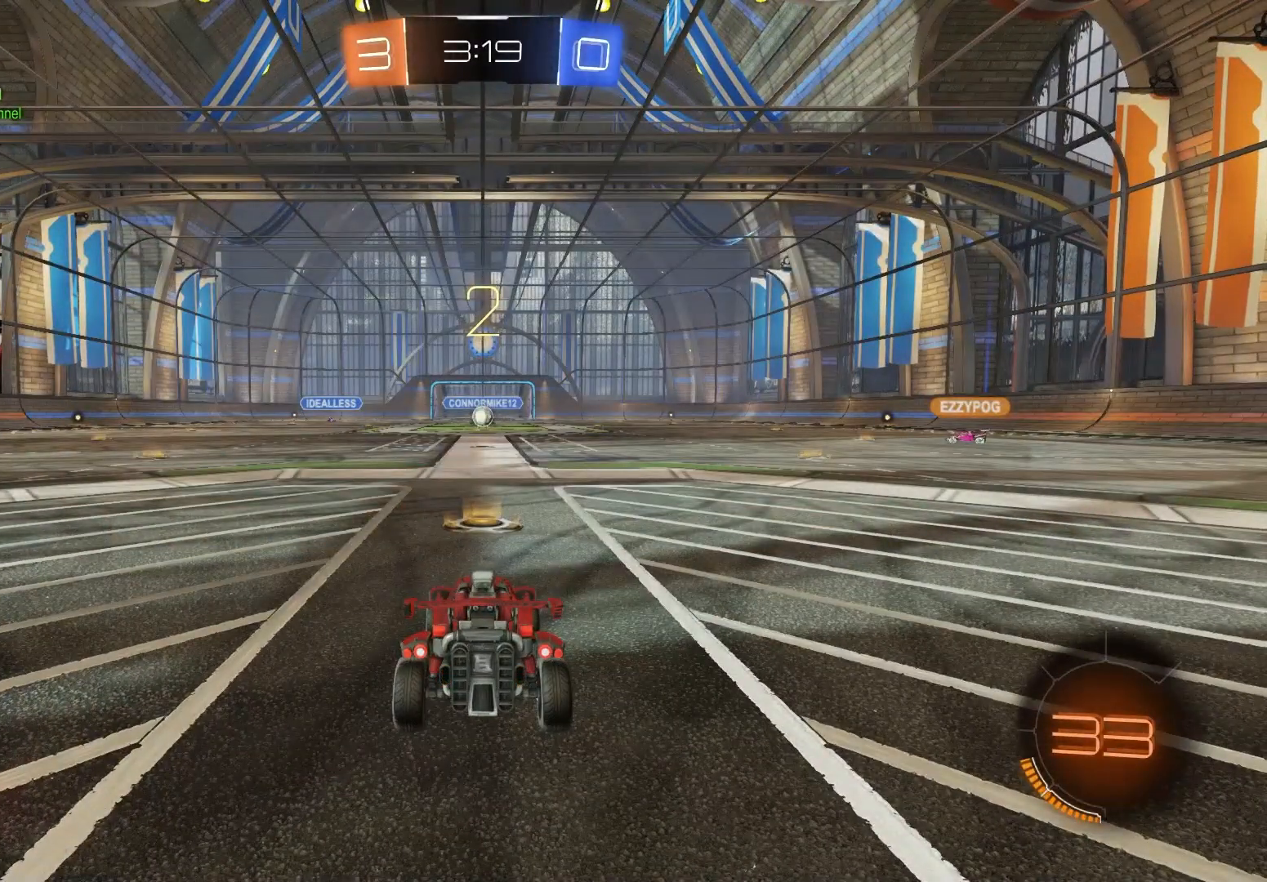
{"buttons": ["R2"], "left_stick": "center", "right_stick": "center", "events": [[150, "R2", "down"]]}
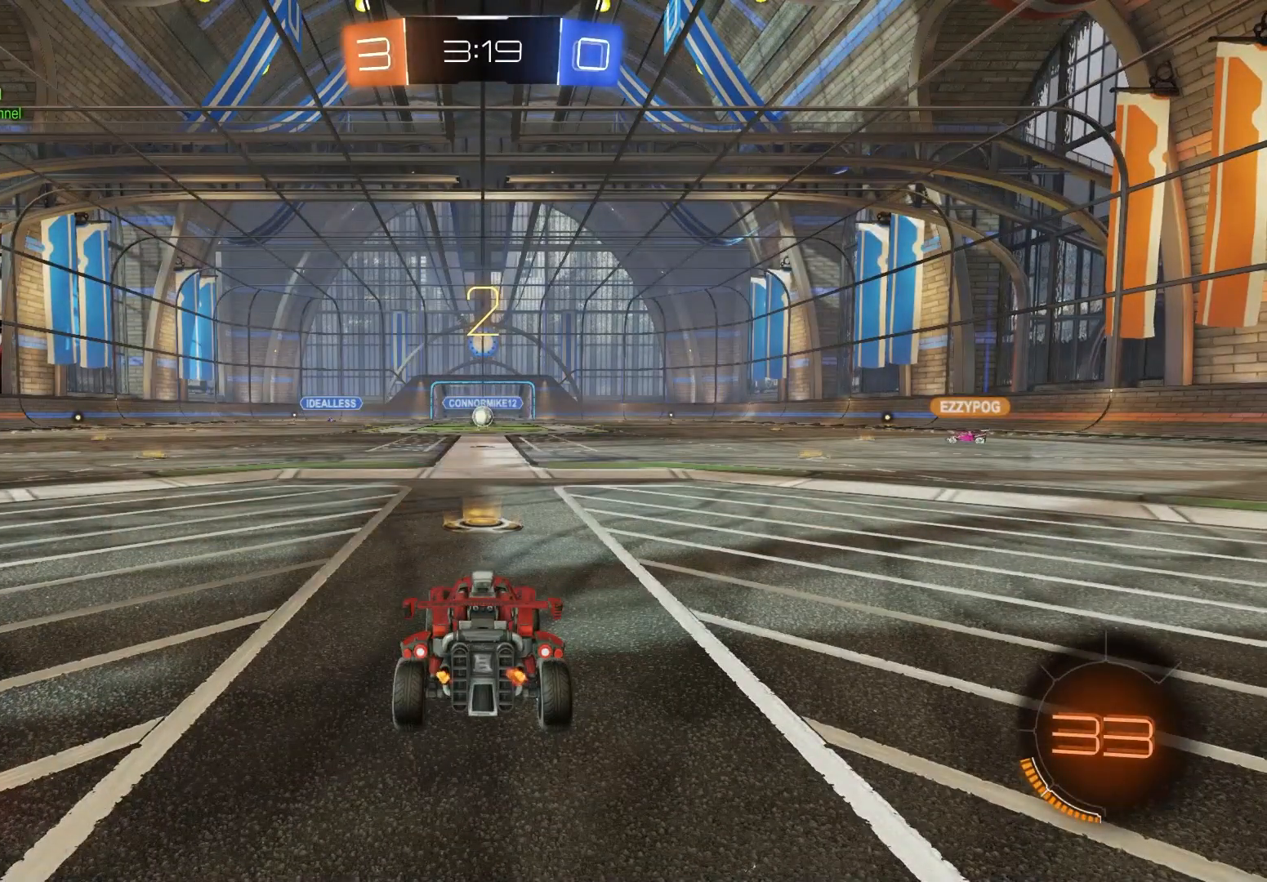
{"buttons": ["R2"], "left_stick": "center", "right_stick": "center", "events": []}
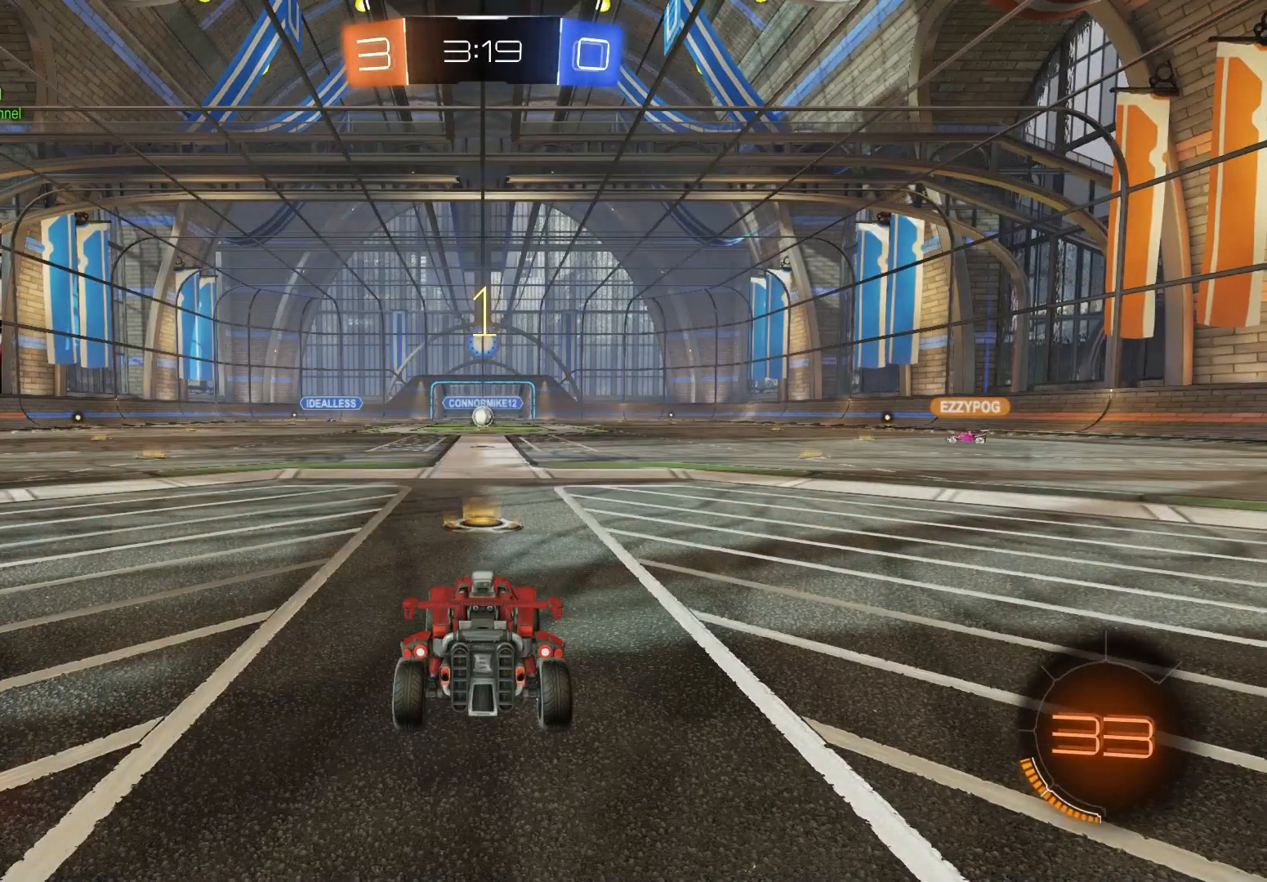
{"buttons": ["R2"], "left_stick": "center", "right_stick": "center", "events": []}
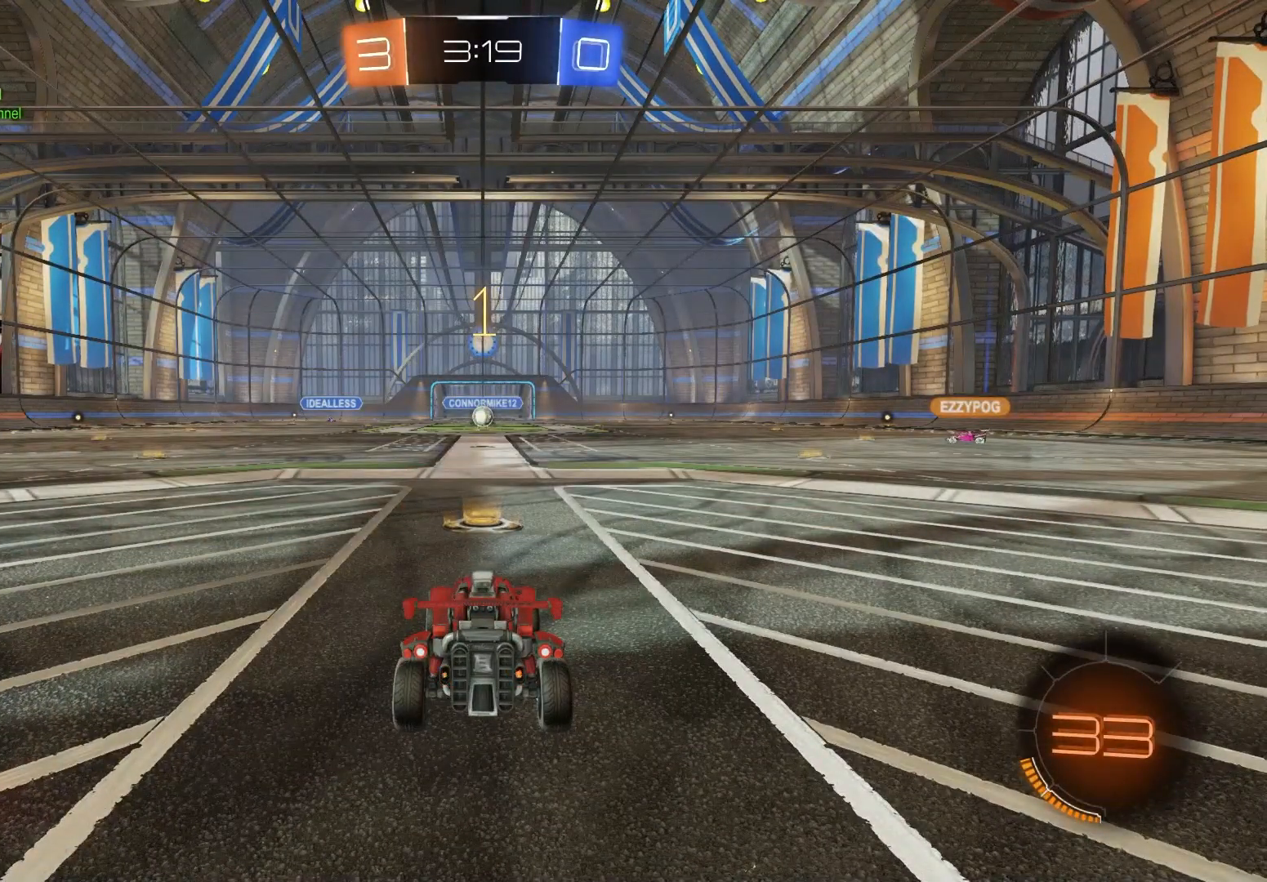
{"buttons": ["R2"], "left_stick": "center", "right_stick": "center", "events": []}
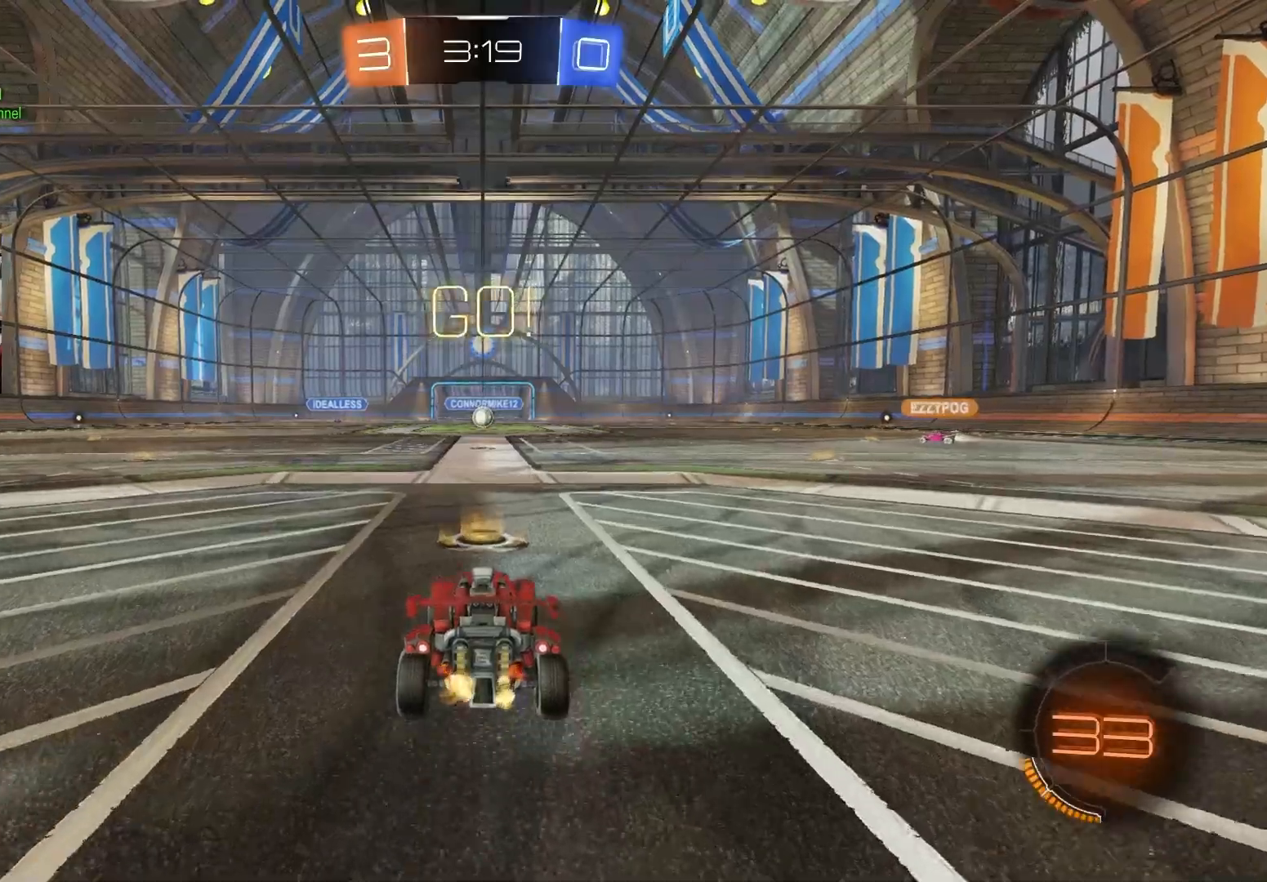
{"buttons": ["L1", "R2"], "left_stick": "down", "right_stick": "center", "events": [[17, "left_stick", "right"], [67, "CIRCLE", "down"], [83, "CROSS", "down"], [150, "CROSS", "up"], [150, "L1", "down"], [167, "CIRCLE", "up"], [183, "left_stick", "up"], [200, "CIRCLE", "down"], [217, "CROSS", "down"], [267, "left_stick", "down"], [350, "CROSS", "up"], [450, "CIRCLE", "up"]]}
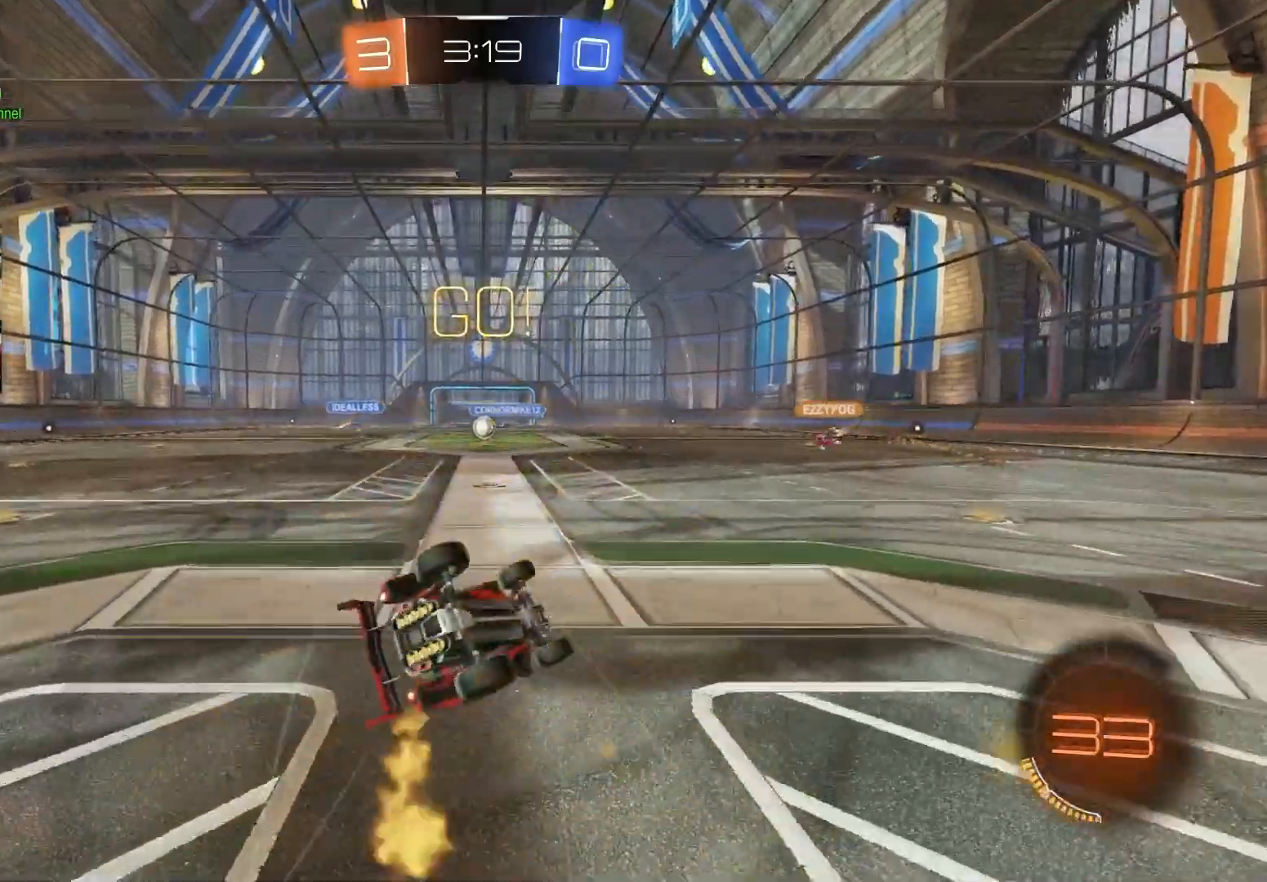
{"buttons": ["CIRCLE", "R2"], "left_stick": "center", "right_stick": "center", "events": [[217, "left_stick", "down-left"], [467, "CIRCLE", "down"], [467, "left_stick", "center"], [483, "L1", "up"]]}
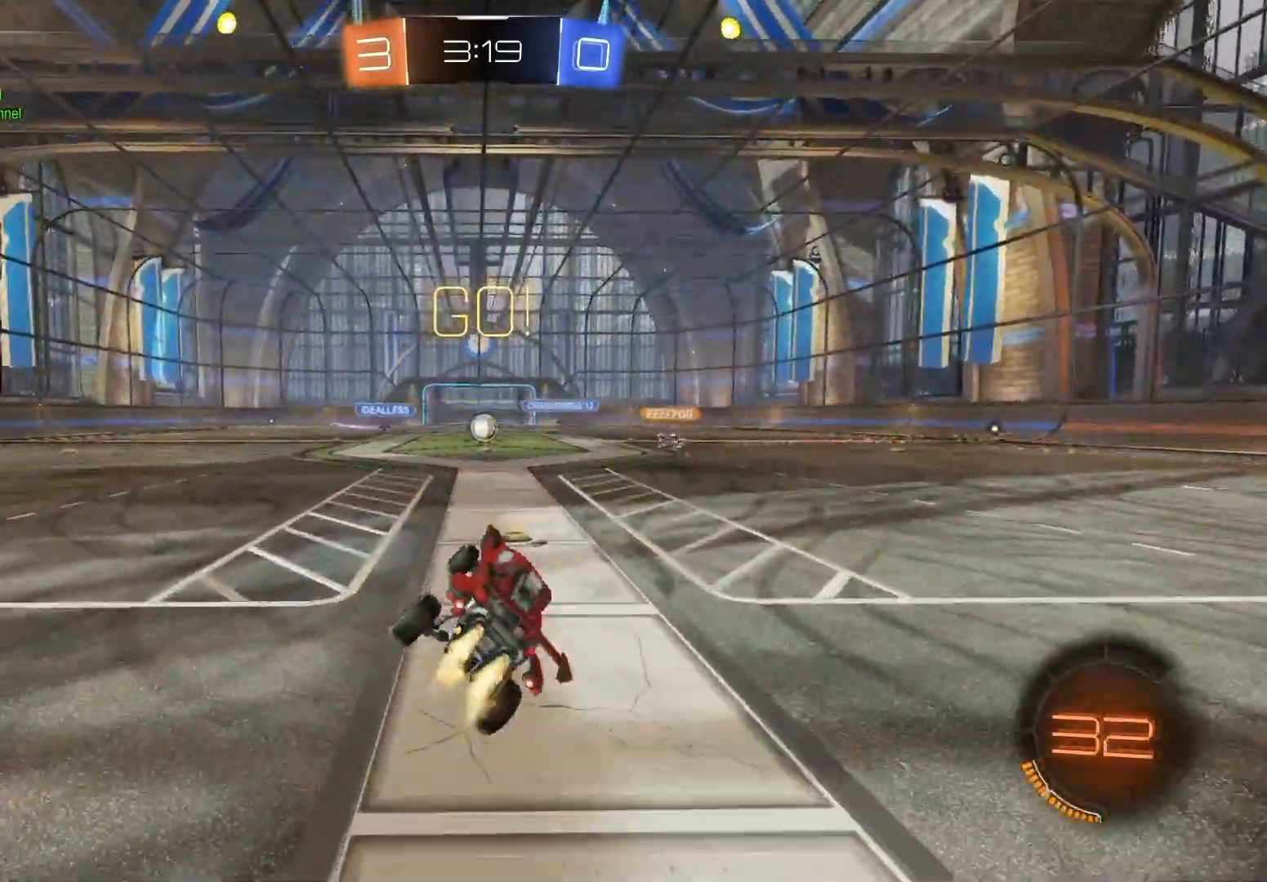
{"buttons": ["CIRCLE", "R2"], "left_stick": "center", "right_stick": "center", "events": [[133, "CIRCLE", "up"], [417, "CIRCLE", "down"]]}
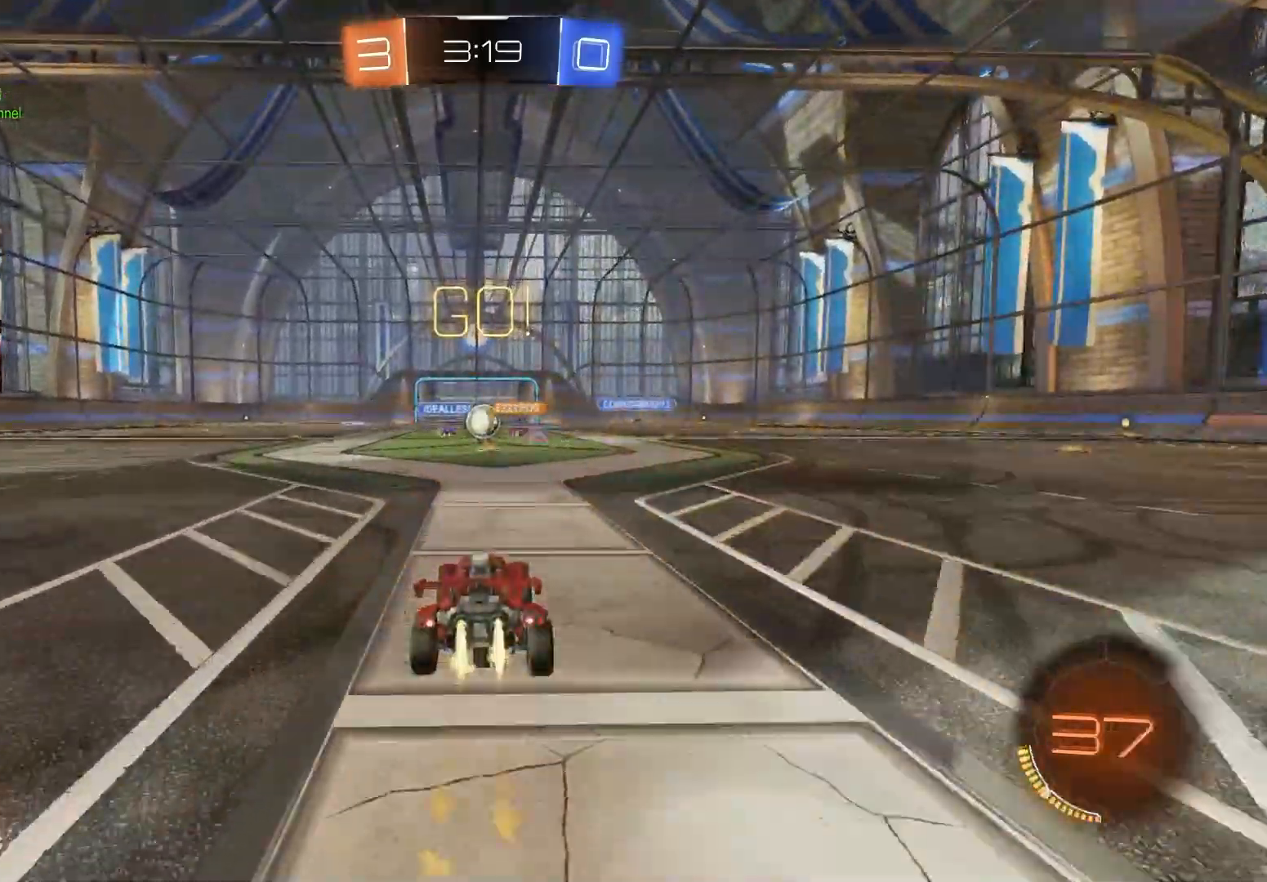
{"buttons": ["R2"], "left_stick": "left", "right_stick": "center", "events": [[100, "CIRCLE", "up"], [467, "left_stick", "left"]]}
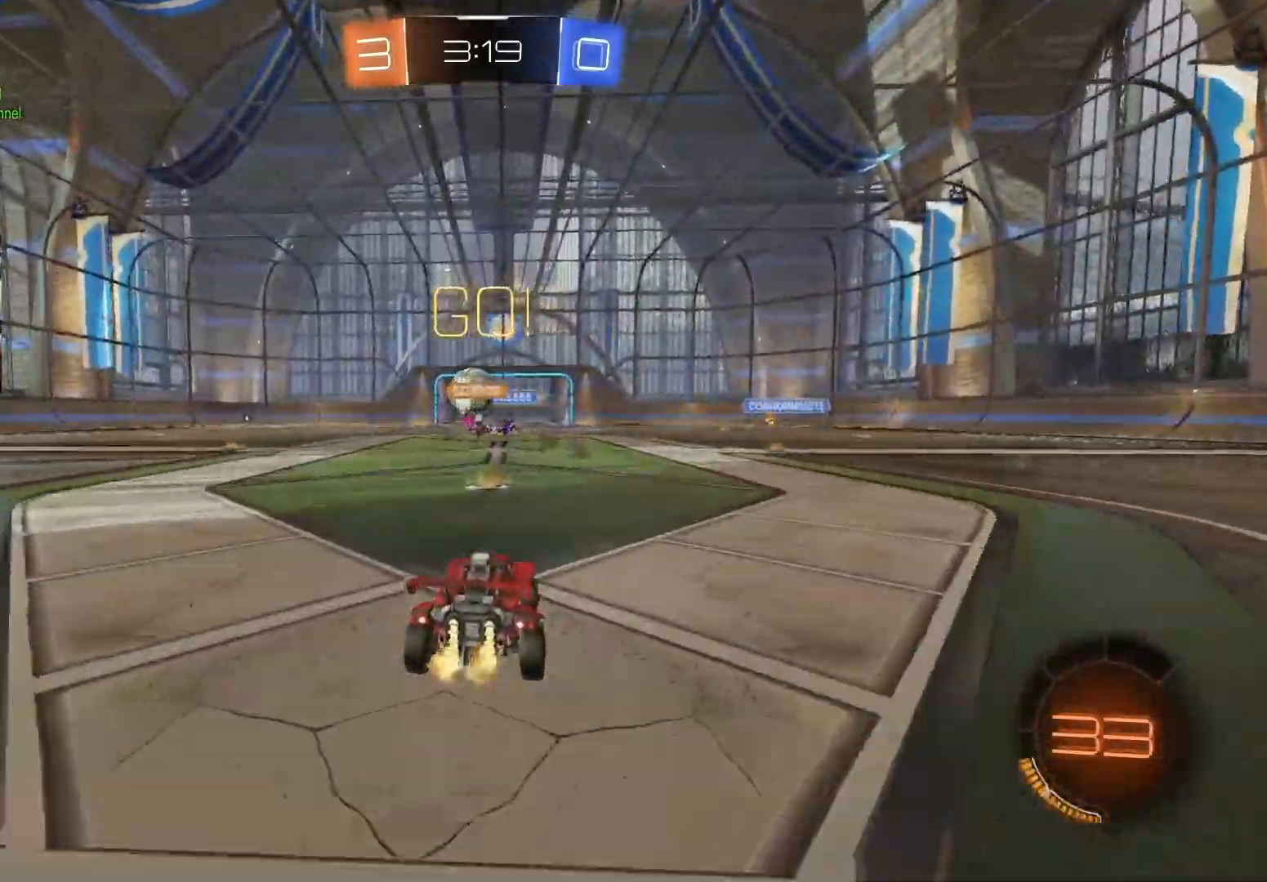
{"buttons": [], "left_stick": "left", "right_stick": "center", "events": [[100, "left_stick", "center"], [250, "R2", "up"], [483, "left_stick", "left"]]}
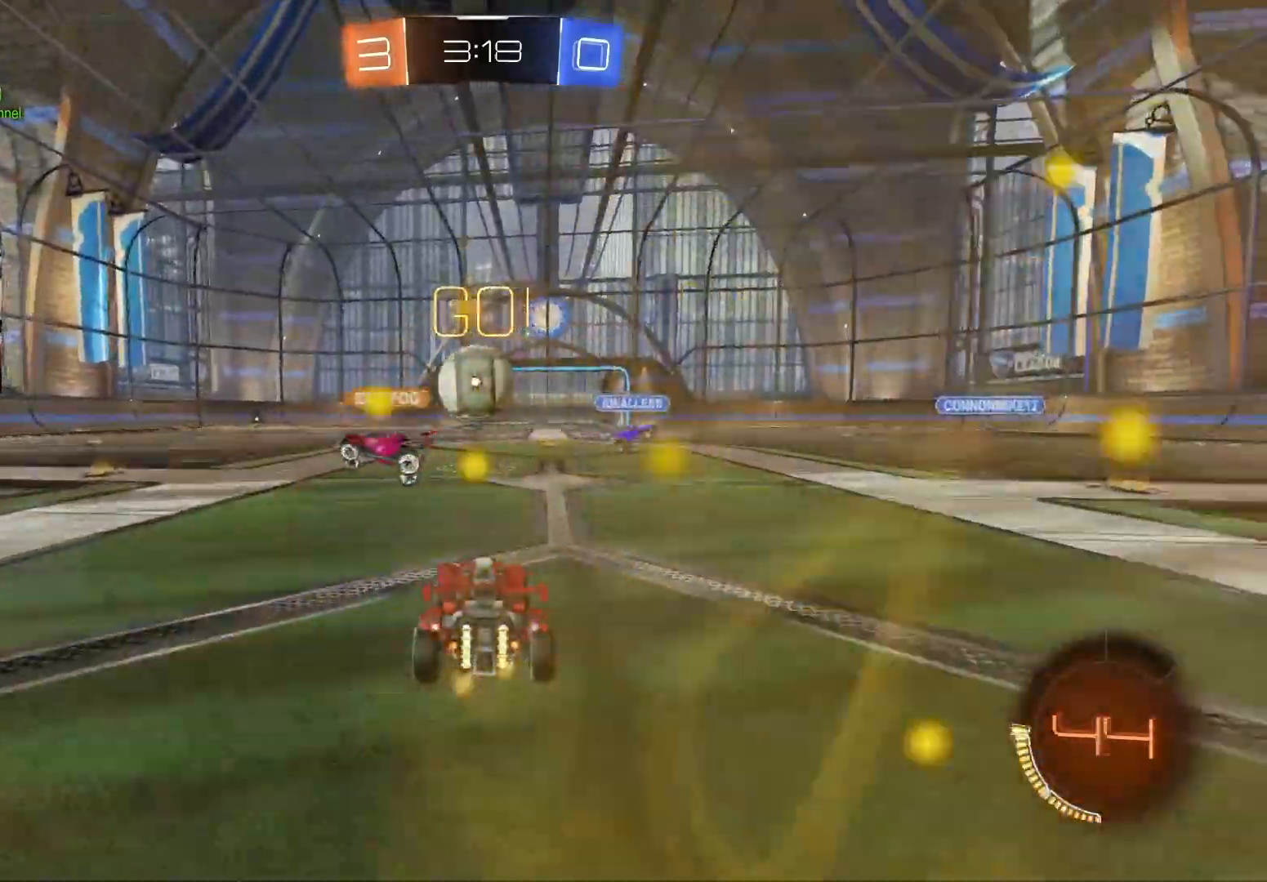
{"buttons": ["CROSS", "CIRCLE", "R1", "R2", "L3"], "left_stick": "up-right", "right_stick": "center", "events": [[17, "R2", "down"], [100, "left_stick", "center"], [183, "CIRCLE", "down"], [333, "left_stick", "right"], [350, "CROSS", "down"], [400, "left_stick", "up-right"], [417, "CROSS", "up"], [467, "CROSS", "down"], [483, "R1", "down"], [500, "L3", "down"]]}
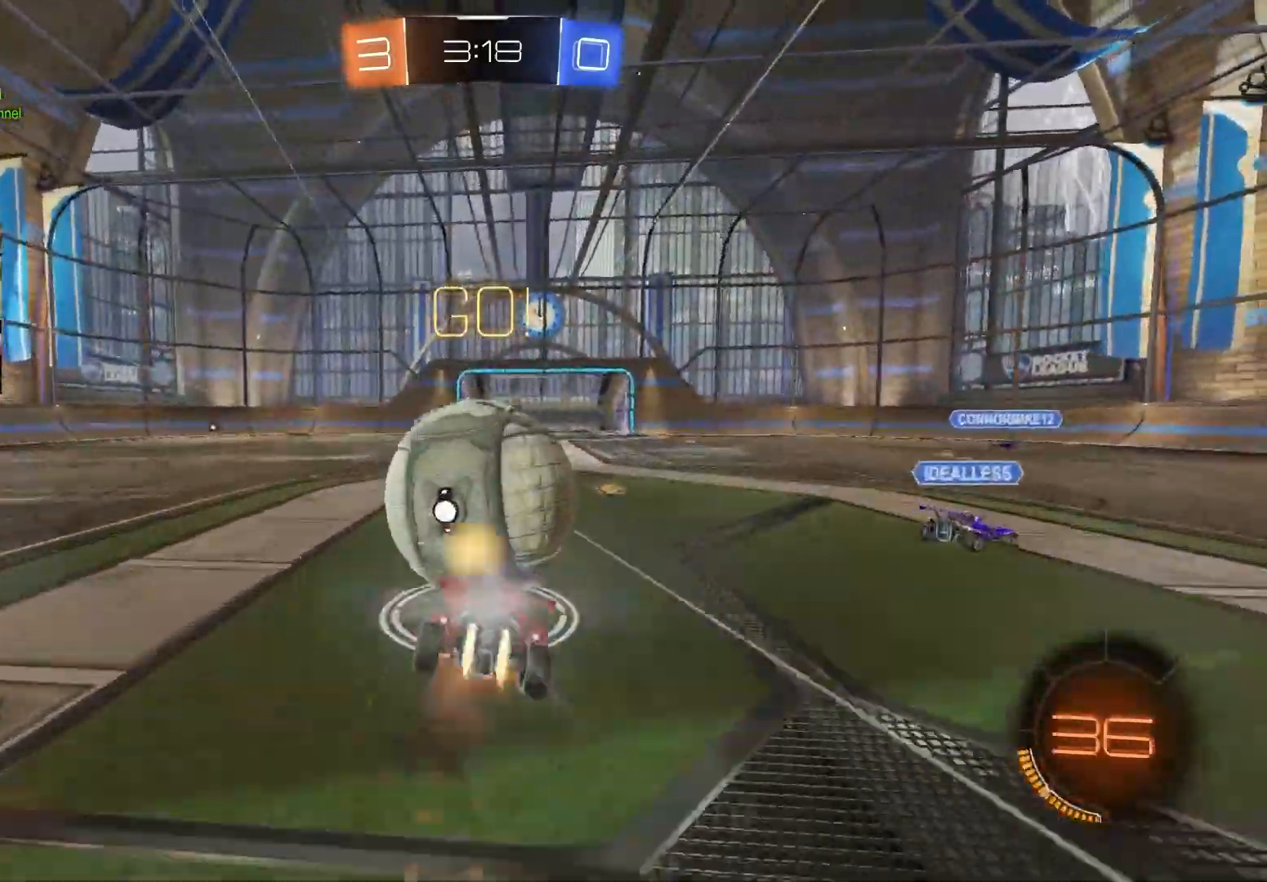
{"buttons": ["R1", "R2"], "left_stick": "down-right", "right_stick": "center", "events": [[50, "left_stick", "down-right"], [133, "left_stick", "down-left"], [183, "L3", "up"], [200, "CROSS", "up"], [267, "left_stick", "left"], [383, "left_stick", "down"], [400, "CIRCLE", "up"], [450, "left_stick", "down-right"]]}
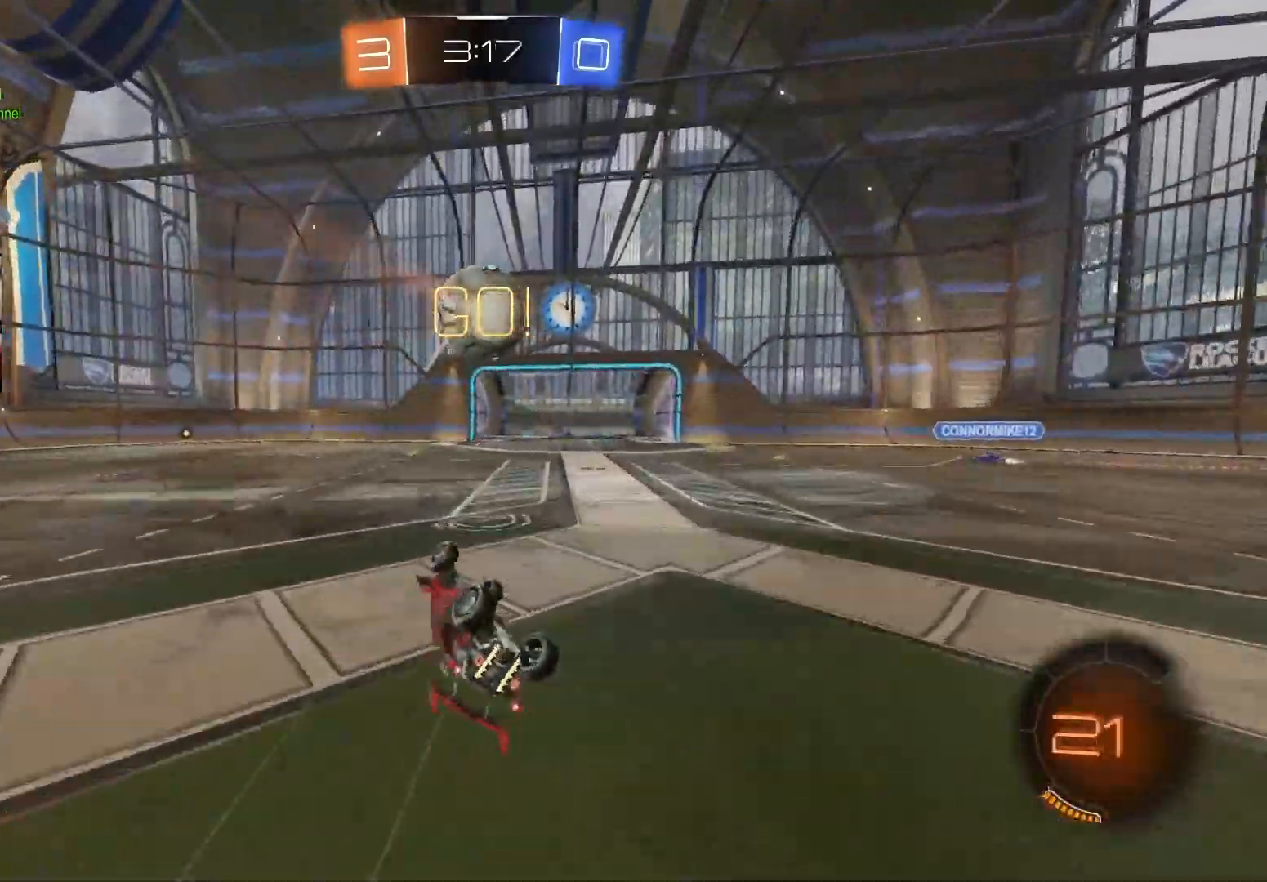
{"buttons": ["R2"], "left_stick": "left", "right_stick": "center", "events": [[233, "R1", "up"], [233, "left_stick", "center"], [283, "left_stick", "left"]]}
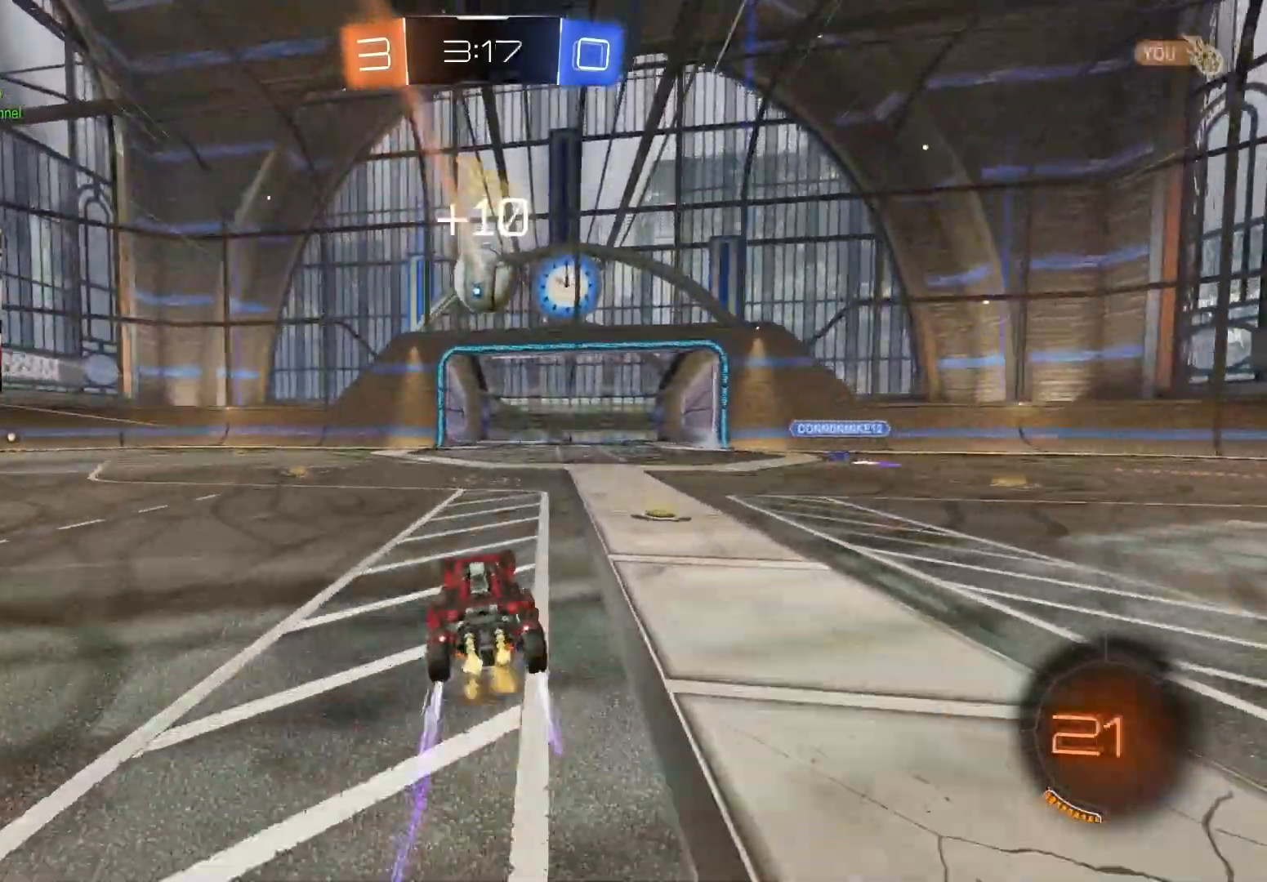
{"buttons": ["R2"], "left_stick": "left", "right_stick": "center", "events": []}
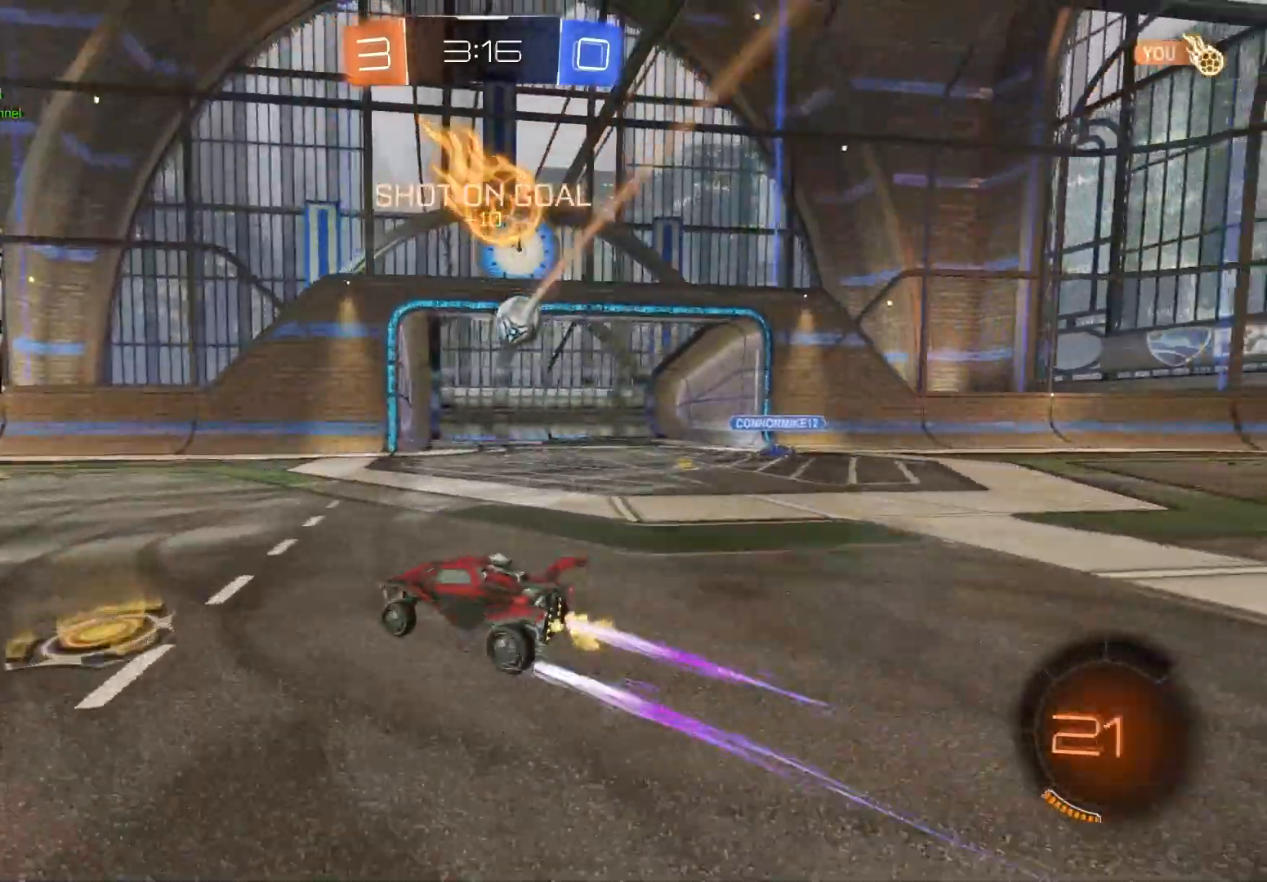
{"buttons": ["TRIANGLE", "L1"], "left_stick": "down", "right_stick": "center", "events": [[17, "left_stick", "up-left"], [67, "CROSS", "down"], [67, "L1", "down"], [100, "CROSS", "up"], [150, "CROSS", "down"], [200, "left_stick", "down"], [333, "CROSS", "up"], [450, "R2", "up"], [483, "TRIANGLE", "down"]]}
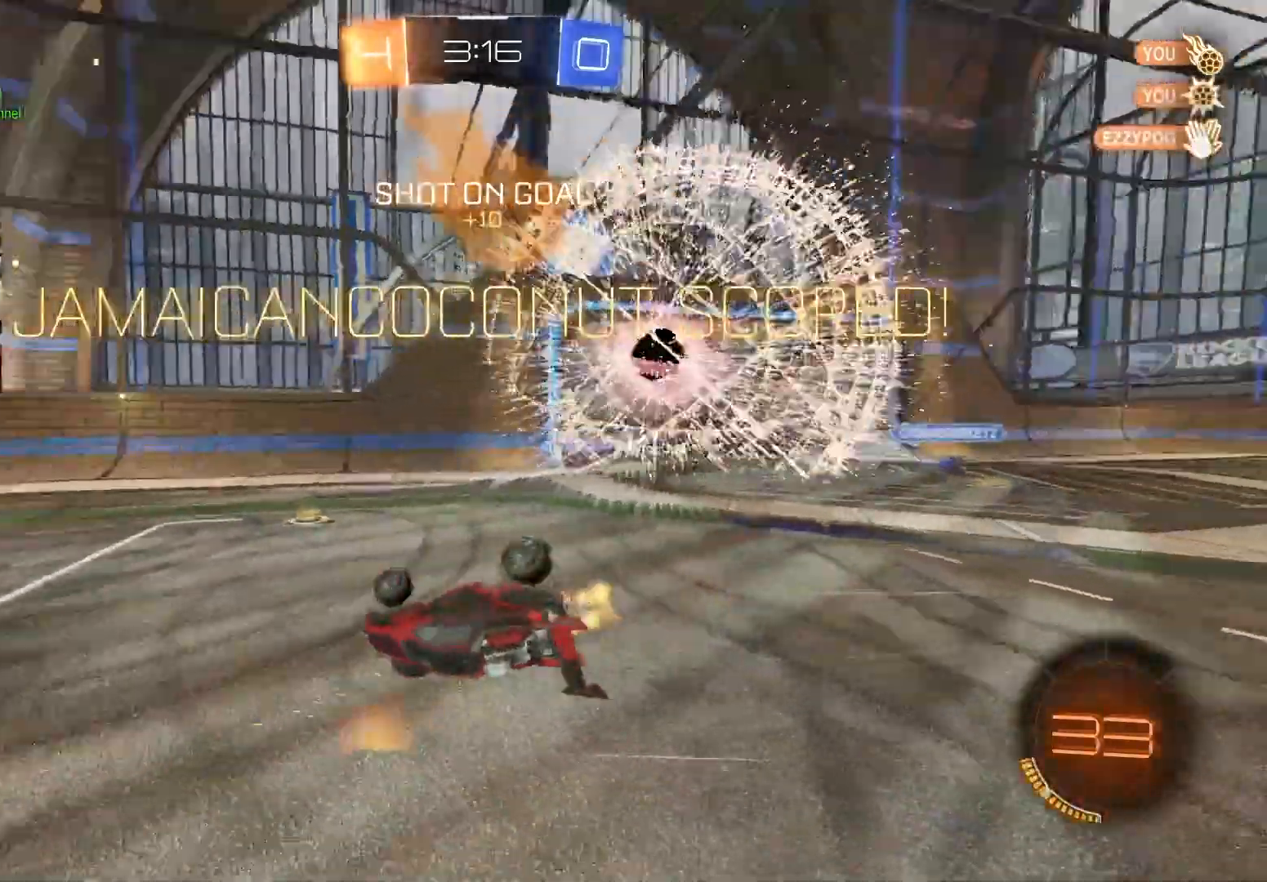
{"buttons": ["L1", "R3"], "left_stick": "up-right", "right_stick": "center", "events": [[133, "TRIANGLE", "up"], [250, "left_stick", "down-right"], [417, "R3", "down"], [483, "left_stick", "up-right"]]}
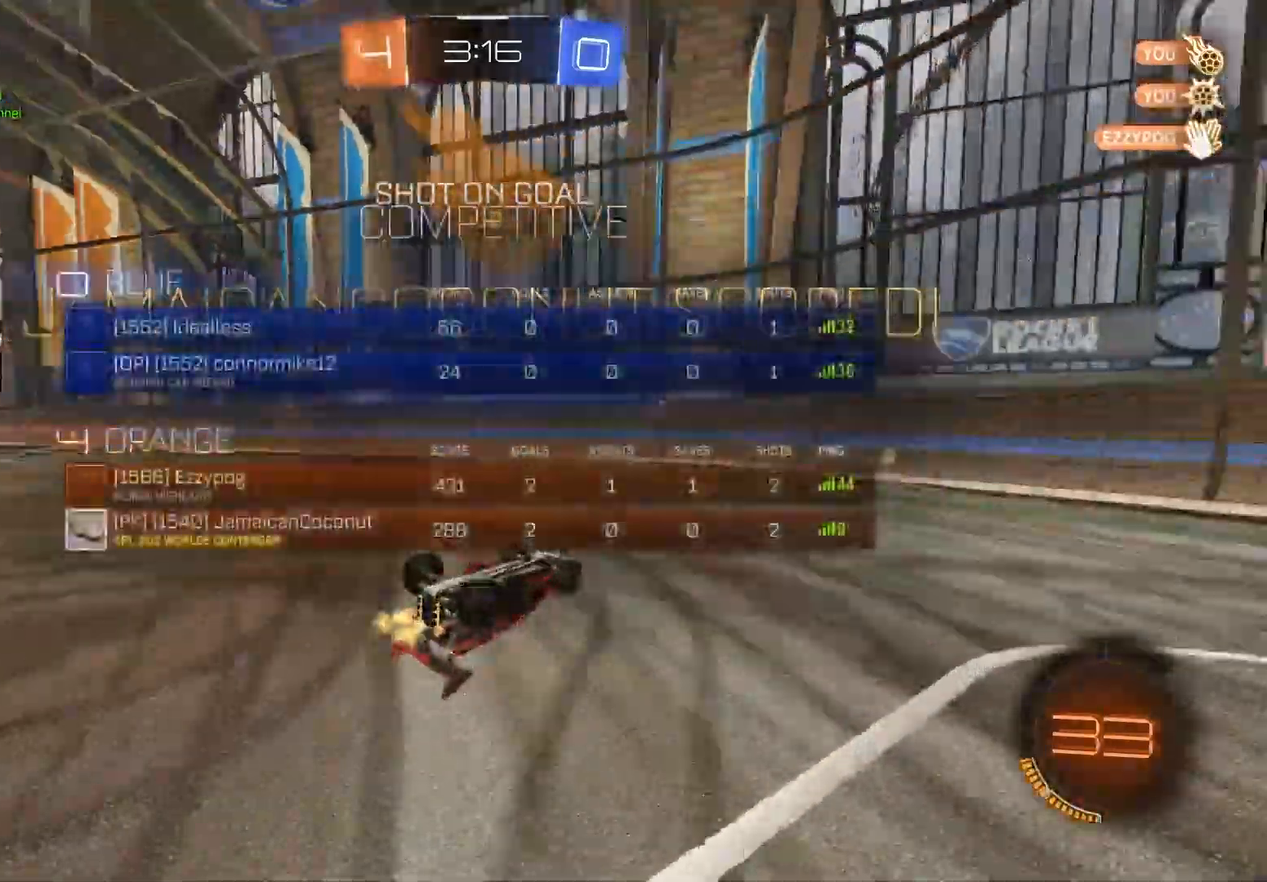
{"buttons": ["L1", "R2"], "left_stick": "up-left", "right_stick": "center", "events": [[33, "left_stick", "up-left"], [83, "R3", "up"], [317, "R2", "down"]]}
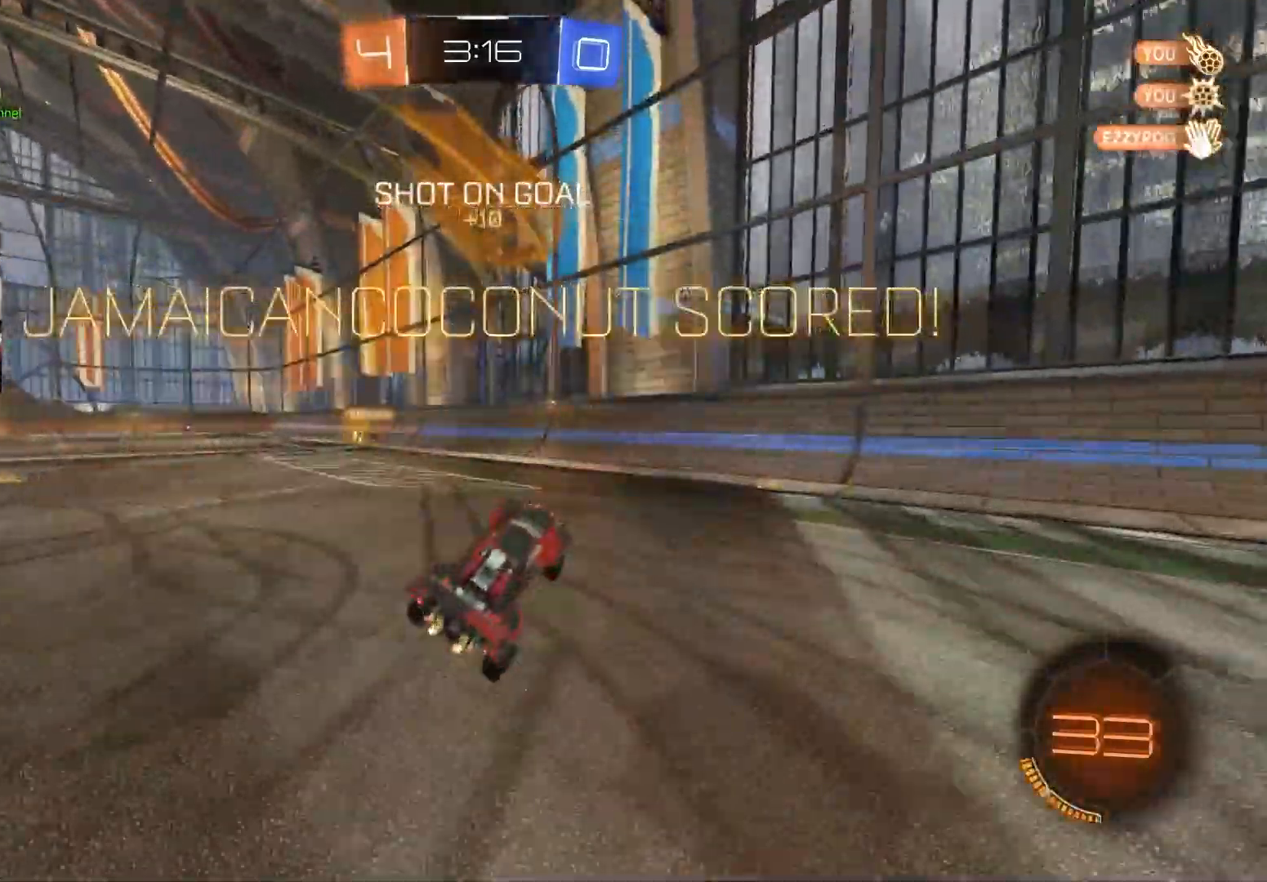
{"buttons": ["CROSS", "CIRCLE", "R2"], "left_stick": "down-right", "right_stick": "center", "events": [[17, "L1", "up"], [50, "left_stick", "center"], [267, "left_stick", "left"], [417, "CROSS", "down"], [433, "CIRCLE", "down"], [433, "left_stick", "down-right"]]}
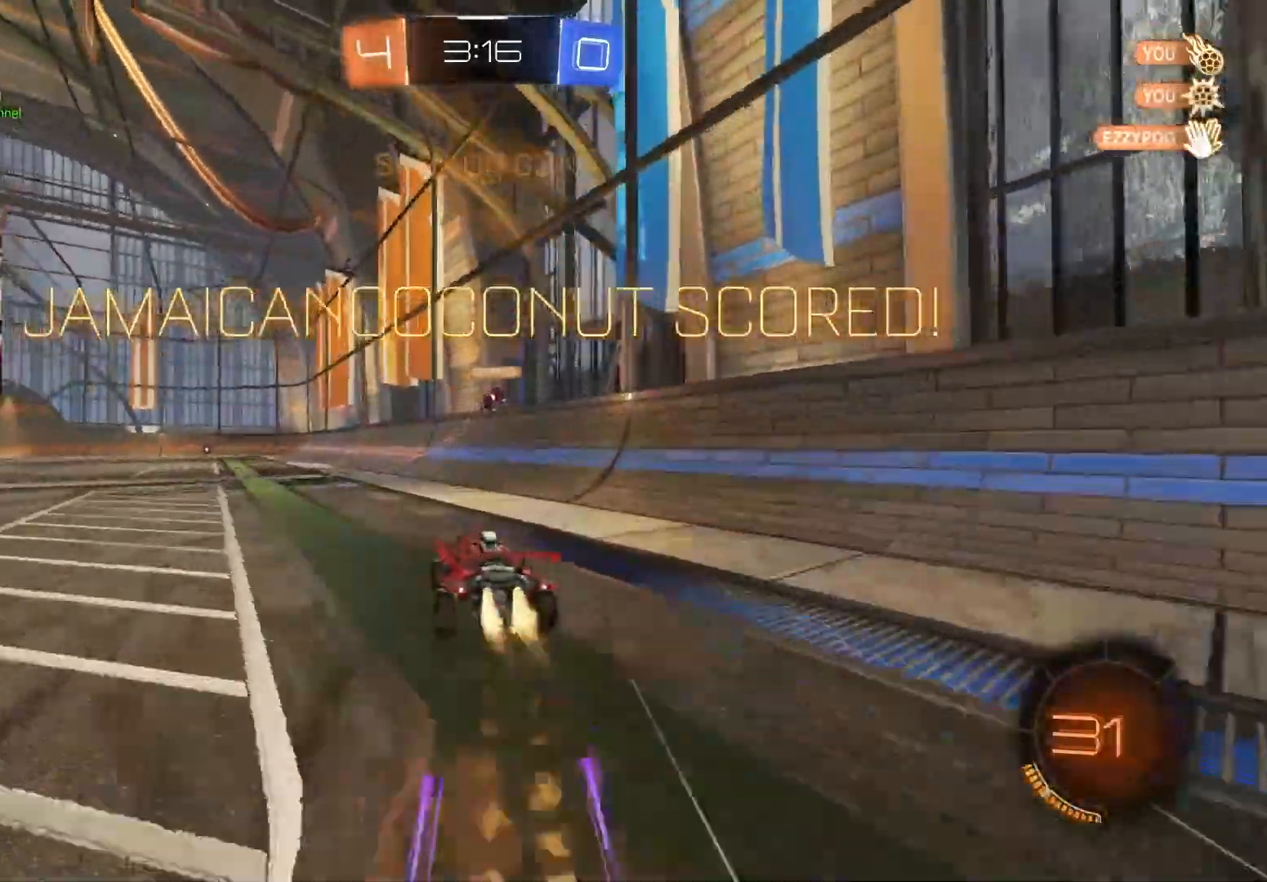
{"buttons": ["R2"], "left_stick": "up", "right_stick": "center", "events": [[100, "L1", "down"], [117, "left_stick", "down-left"], [133, "CROSS", "up"], [167, "CIRCLE", "up"], [333, "L1", "up"], [367, "left_stick", "center"], [483, "left_stick", "up"]]}
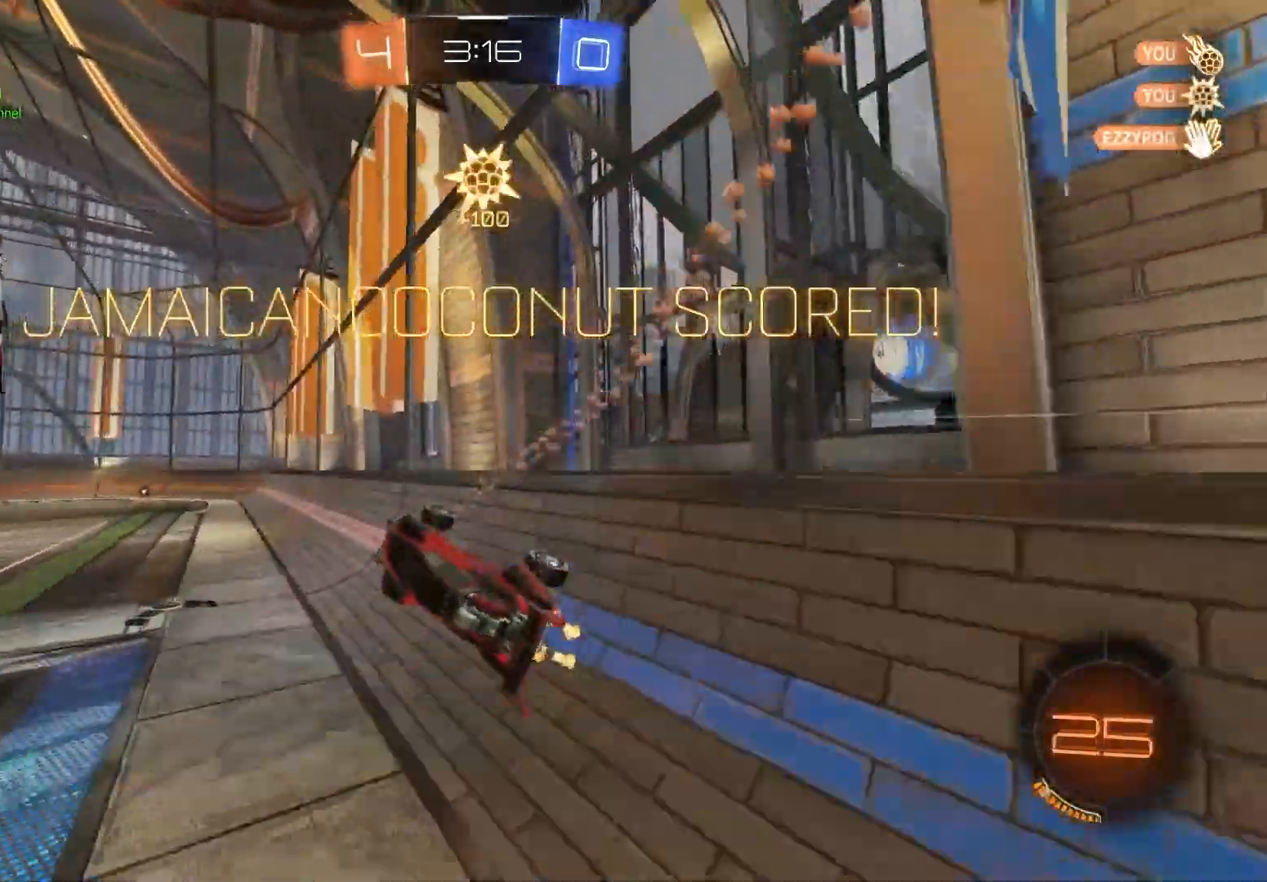
{"buttons": [], "left_stick": "right", "right_stick": "center", "events": [[117, "R2", "up"], [217, "CROSS", "down"], [250, "left_stick", "left"], [317, "CROSS", "up"], [417, "CROSS", "down"], [433, "left_stick", "right"], [467, "CROSS", "up"]]}
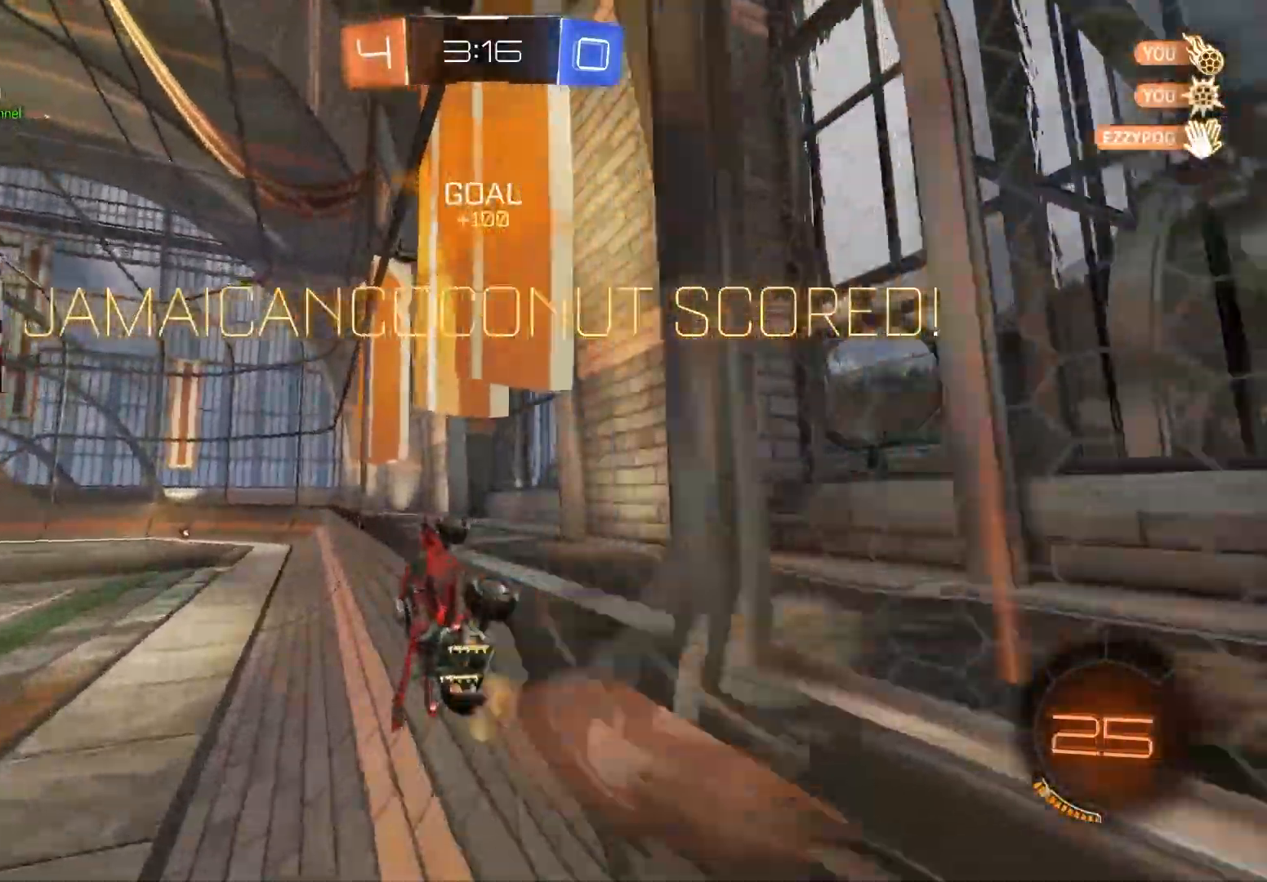
{"buttons": ["CROSS"], "left_stick": "right", "right_stick": "center", "events": [[17, "CROSS", "down"], [117, "CROSS", "up"], [183, "CROSS", "down"], [233, "CROSS", "up"], [300, "CROSS", "down"], [367, "CROSS", "up"], [433, "CROSS", "down"]]}
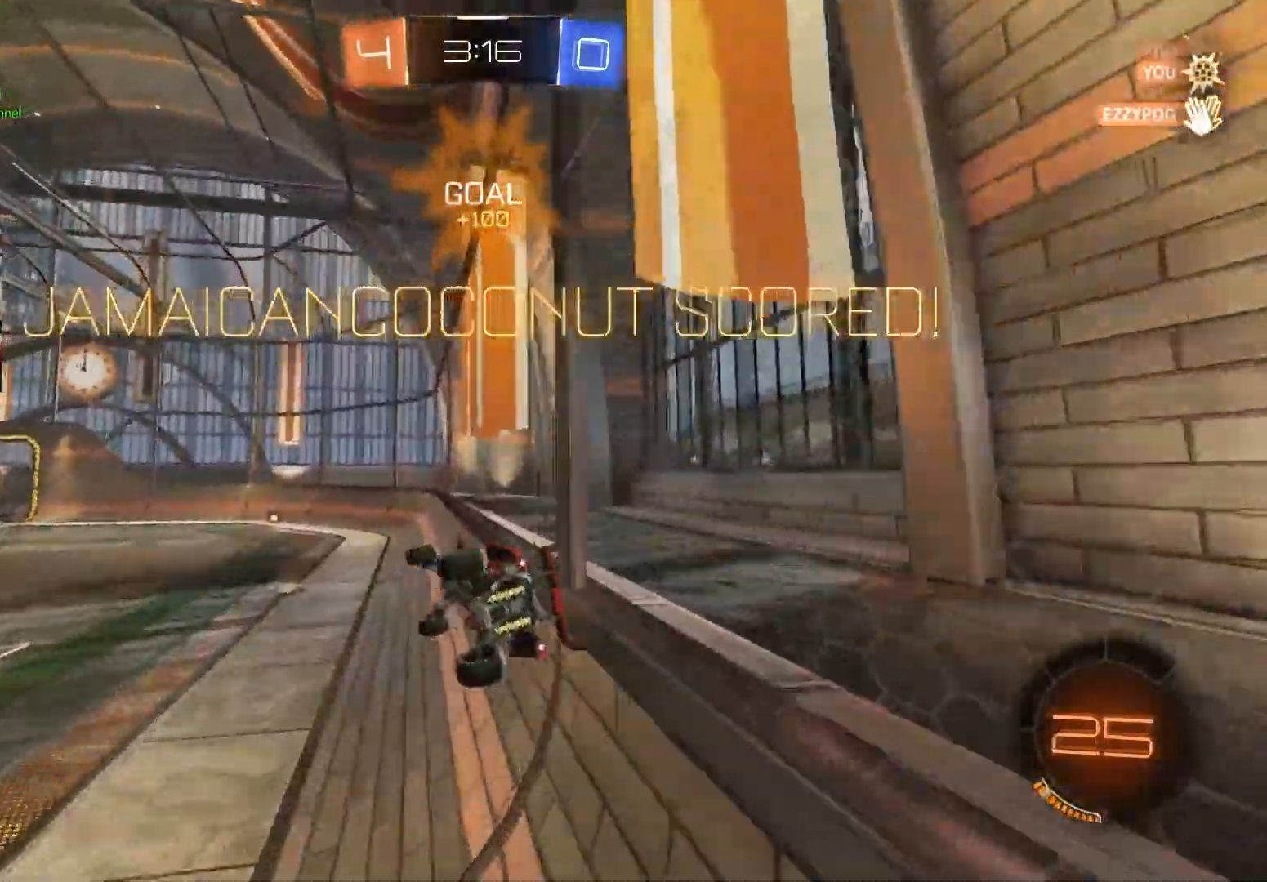
{"buttons": ["CROSS"], "left_stick": "center", "right_stick": "center", "events": [[33, "CROSS", "up"], [67, "R1", "down"], [100, "CROSS", "down"], [133, "left_stick", "center"], [183, "left_stick", "down-left"], [217, "CROSS", "up"], [283, "CROSS", "down"], [283, "left_stick", "center"], [383, "CROSS", "up"], [383, "R1", "up"], [433, "CROSS", "down"]]}
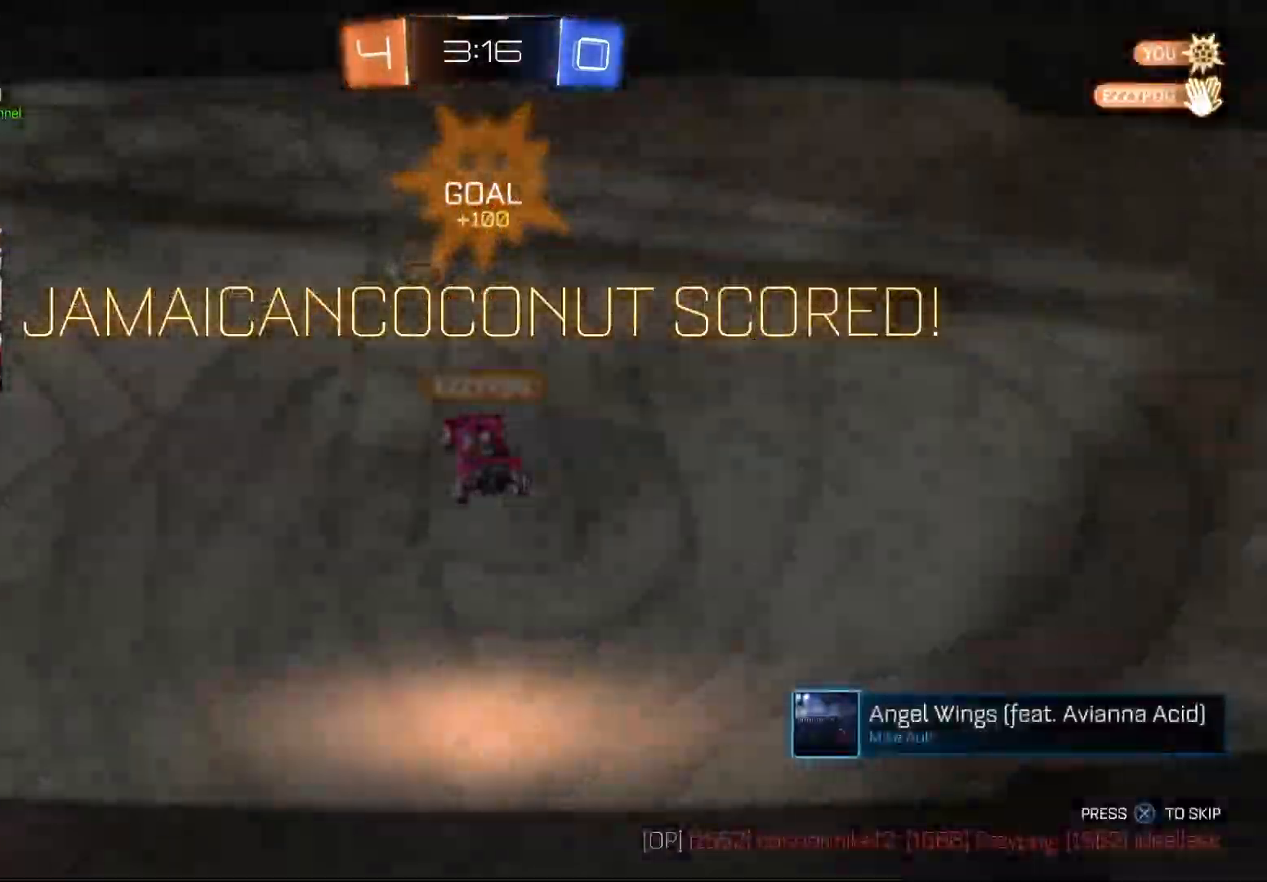
{"buttons": [], "left_stick": "center", "right_stick": "center", "events": [[33, "CROSS", "up"], [83, "CROSS", "down"], [183, "CROSS", "up"], [250, "CROSS", "down"], [333, "CROSS", "up"]]}
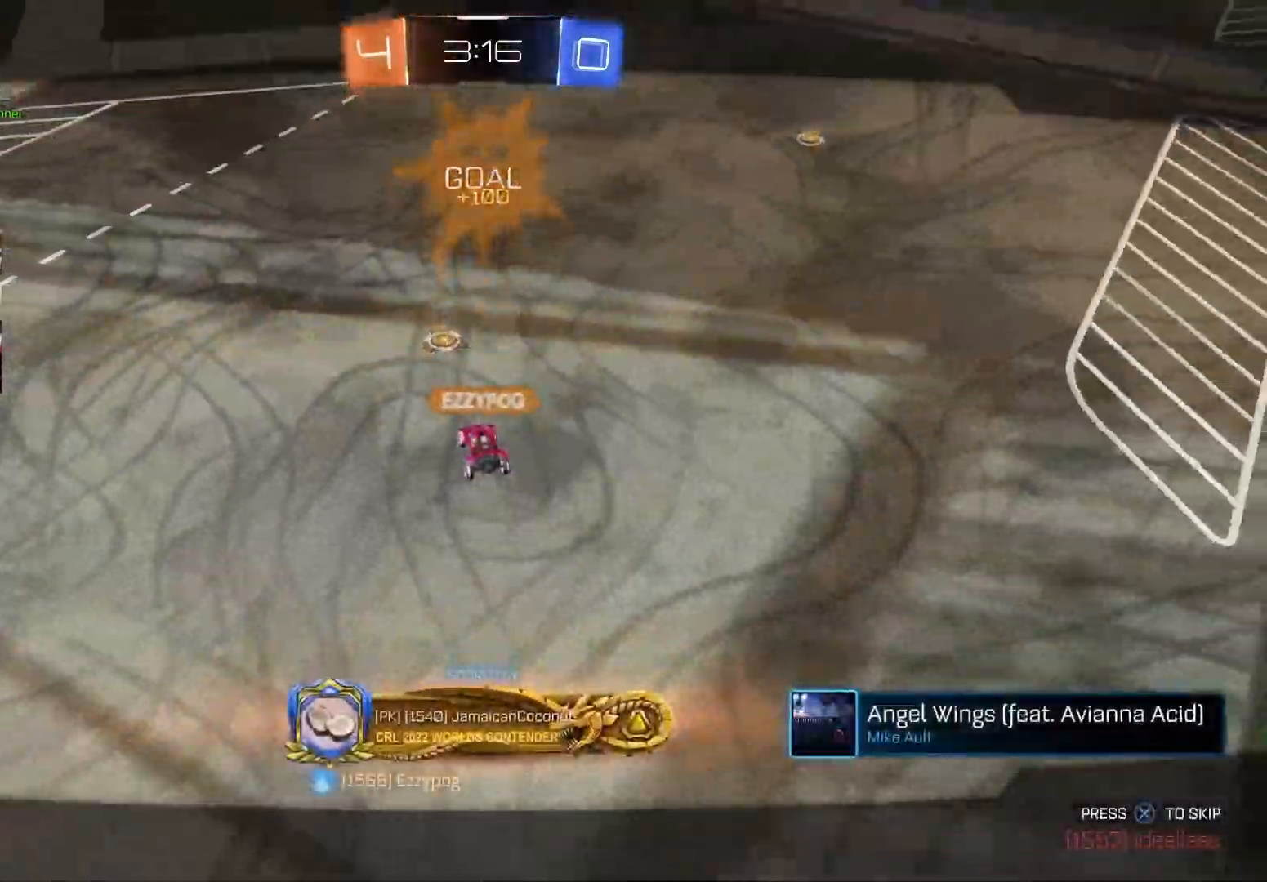
{"buttons": [], "left_stick": "center", "right_stick": "center", "events": []}
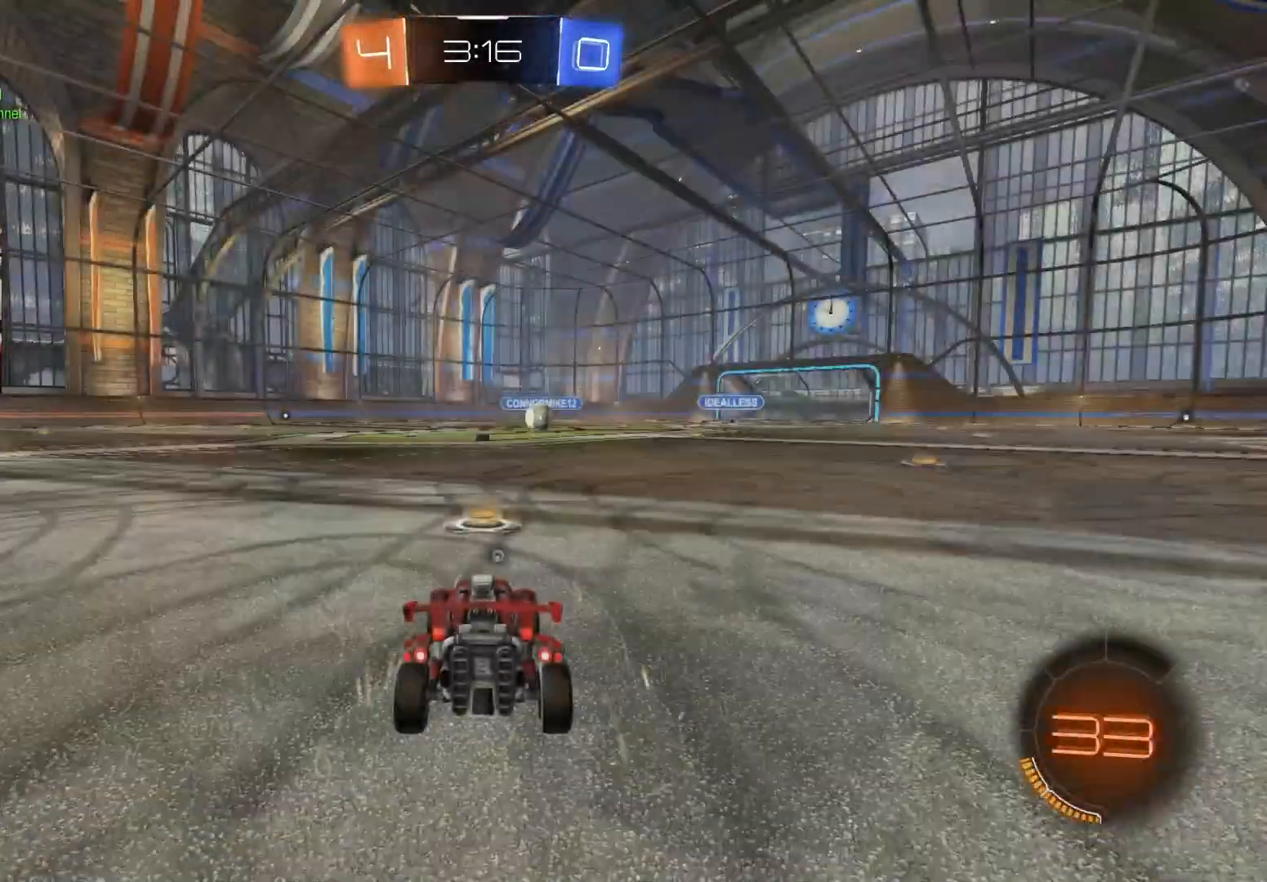
{"buttons": [], "left_stick": "center", "right_stick": "center", "events": []}
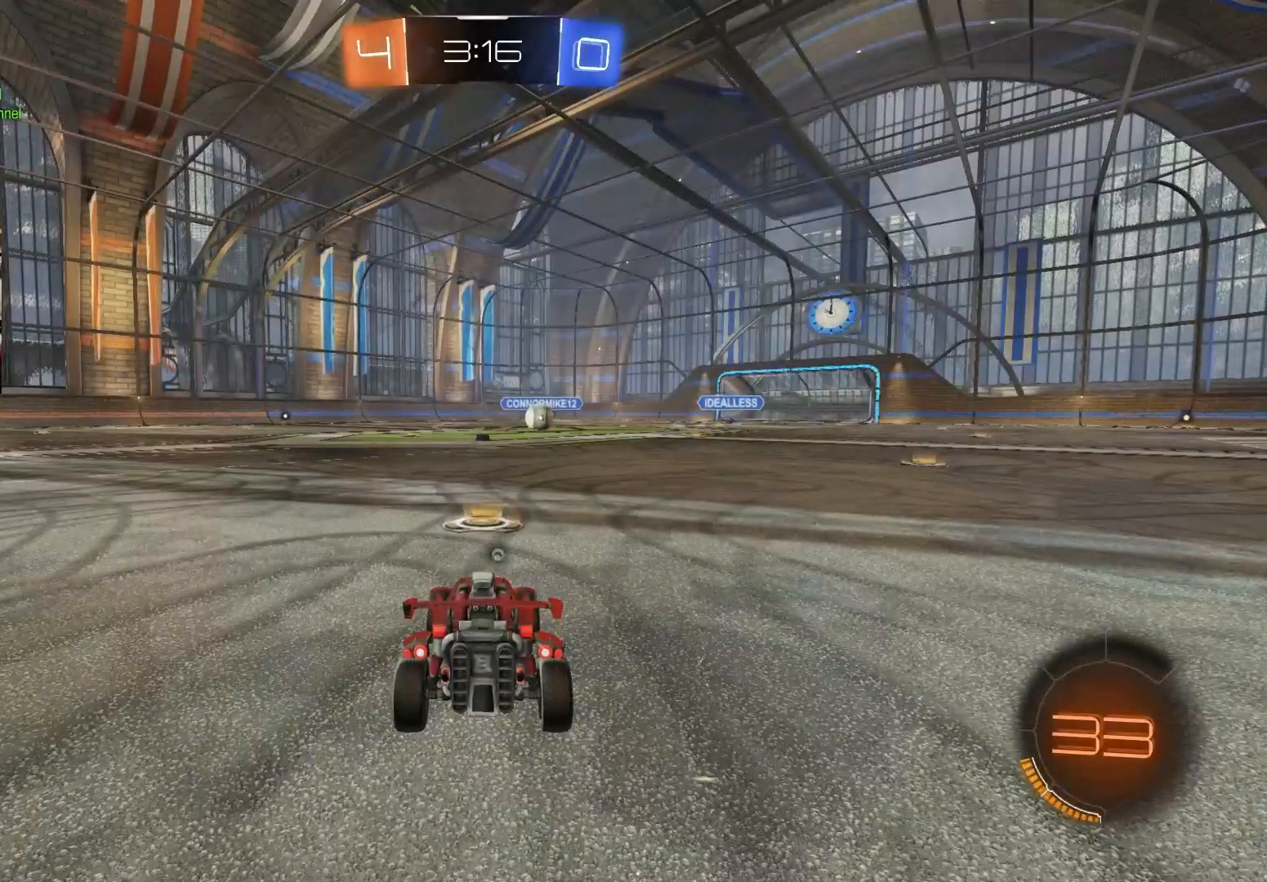
{"buttons": [], "left_stick": "center", "right_stick": "center", "events": []}
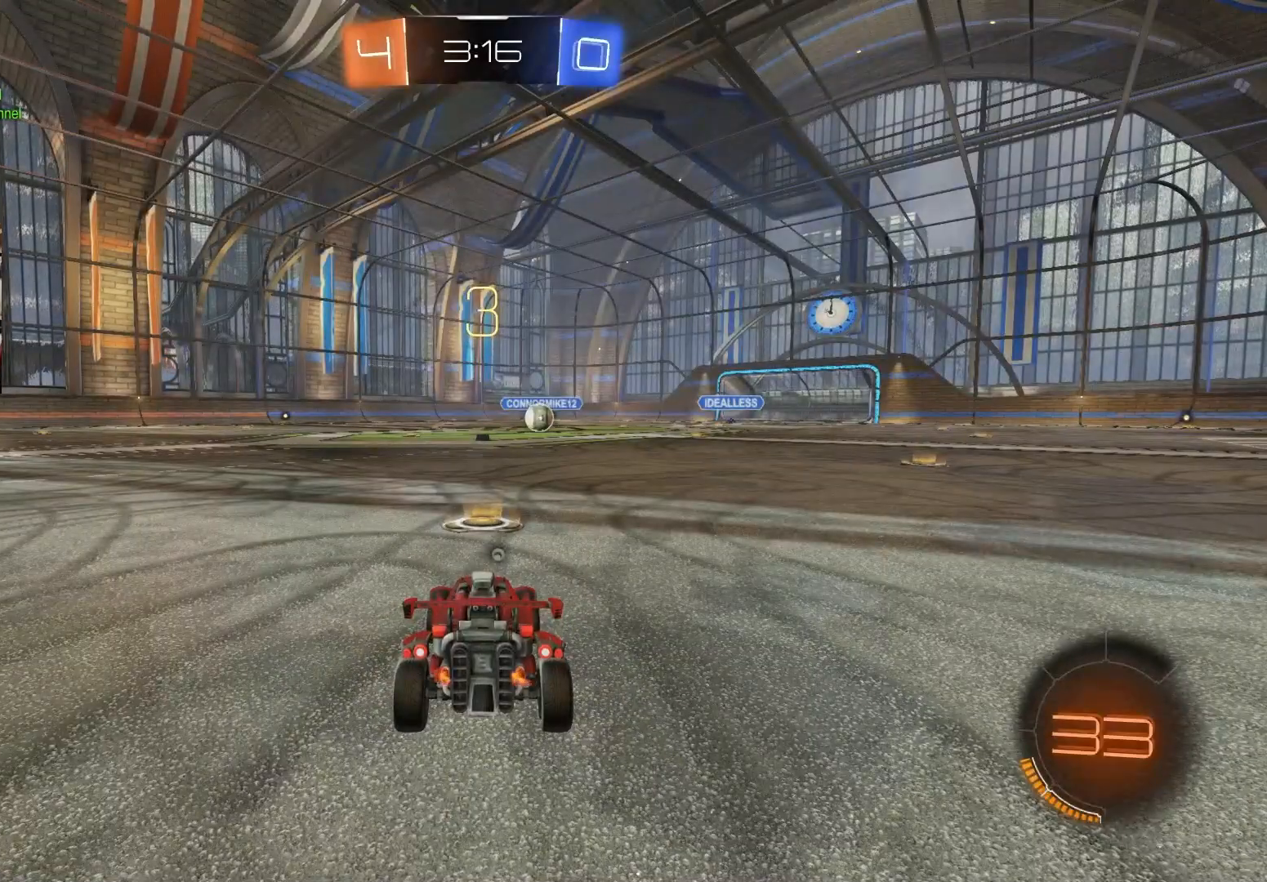
{"buttons": [], "left_stick": "center", "right_stick": "center", "events": []}